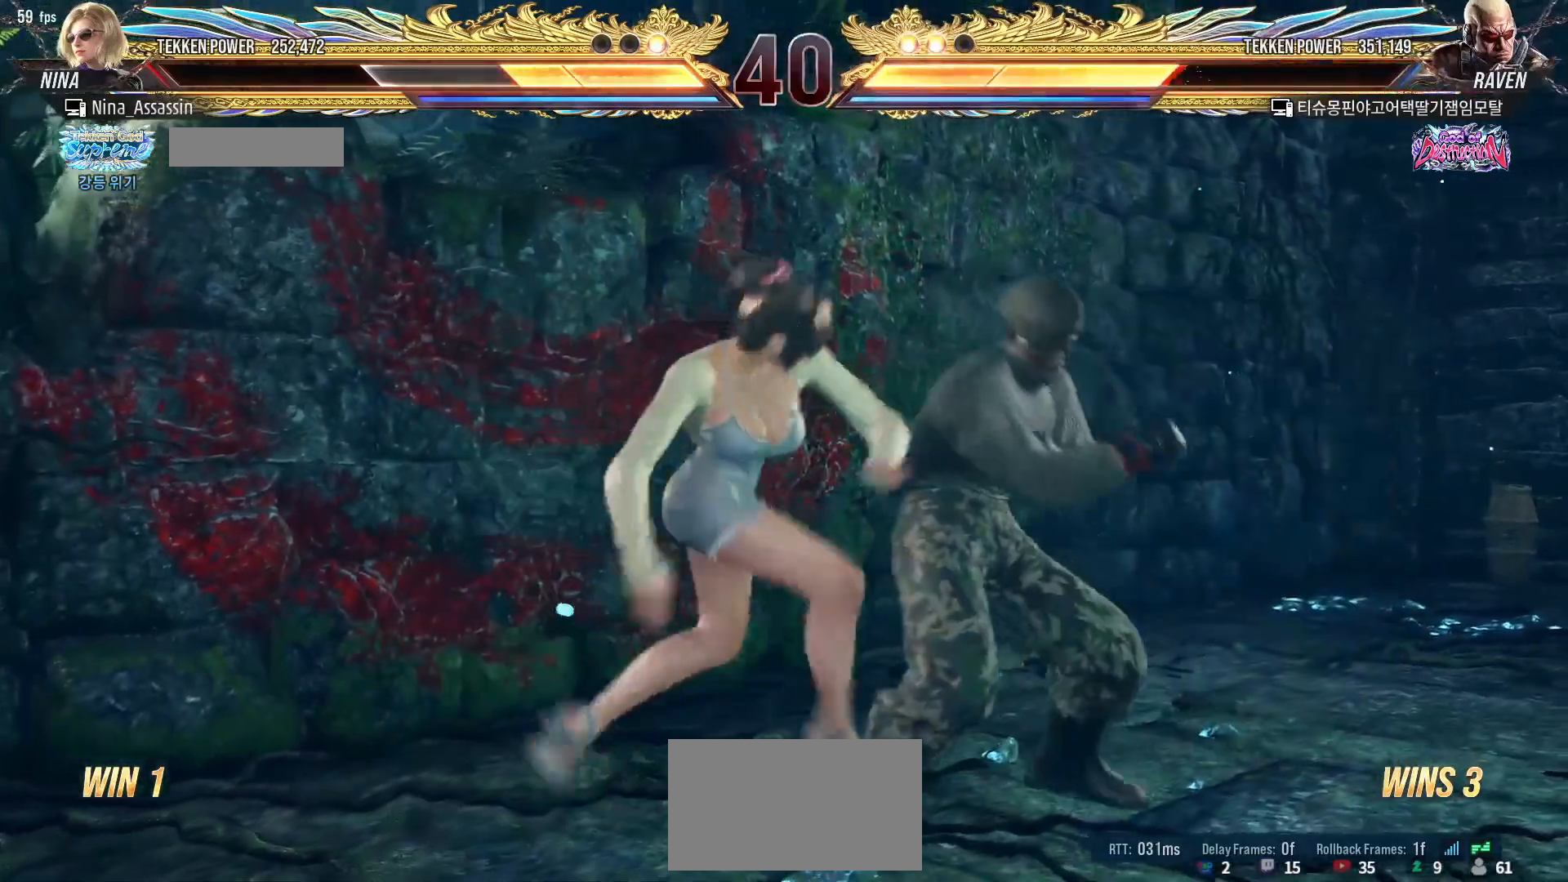
Gameplay with a controller (arcade stick); each line is a JSON object with the inputs held at the frame after it. "events" lists button and stick changes between this image and that frame as [ms after this image, input, new state], when the widget could be followed in between. Not read: L3 R3.
{"buttons": [], "left_stick": "center", "events": []}
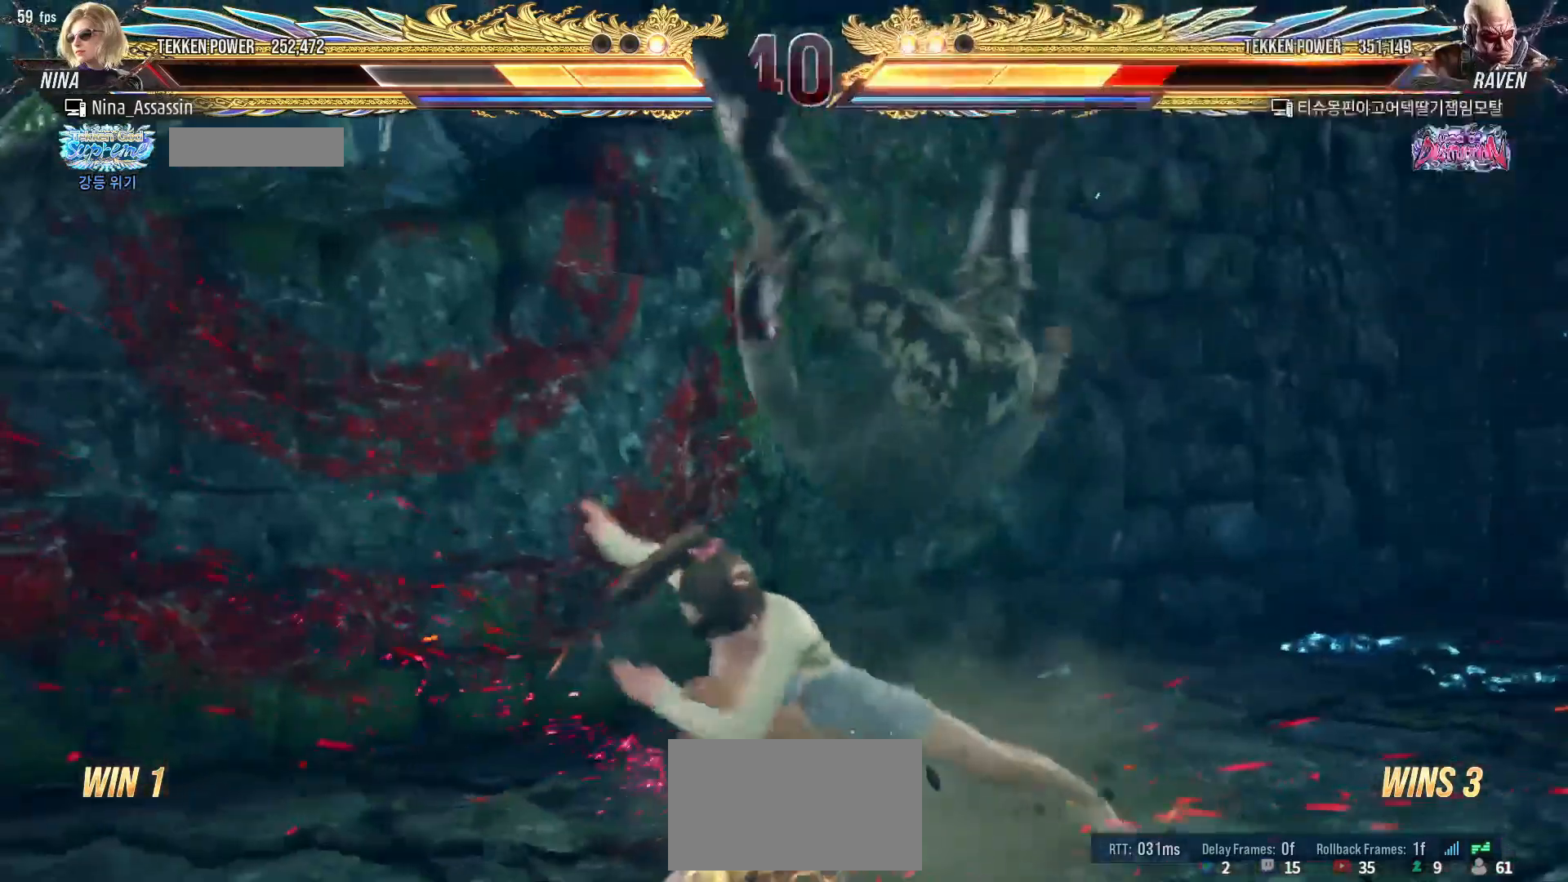
{"buttons": [], "left_stick": "center", "events": [[233, "left_stick", "down"], [283, "TRIANGLE", "down"], [350, "TRIANGLE", "up"], [367, "left_stick", "center"]]}
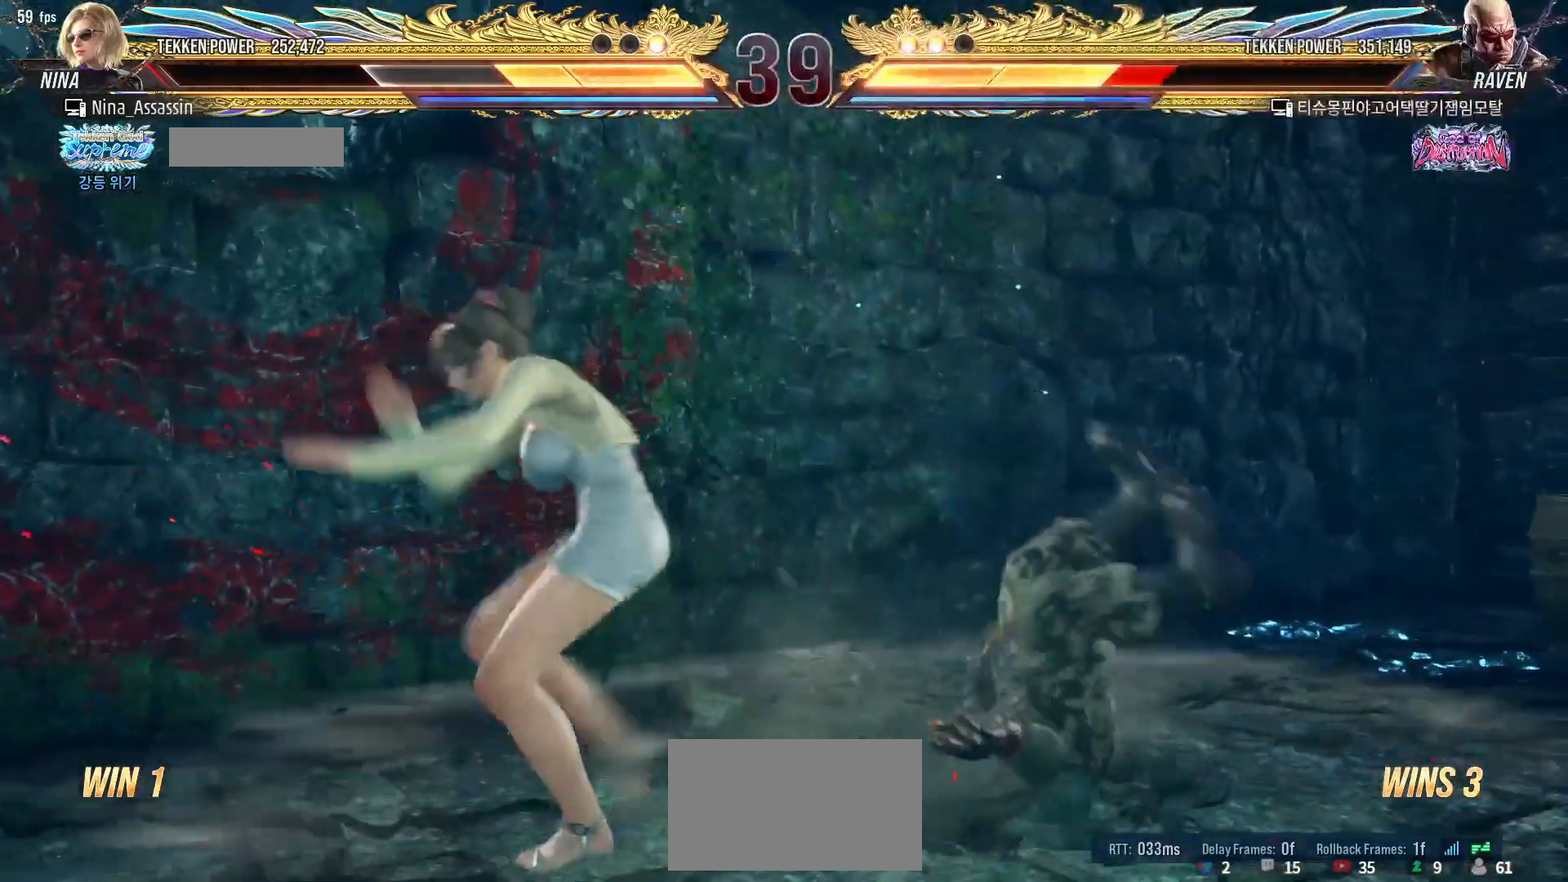
{"buttons": ["CROSS"], "left_stick": "up-right", "events": [[417, "left_stick", "up-right"], [483, "CROSS", "down"]]}
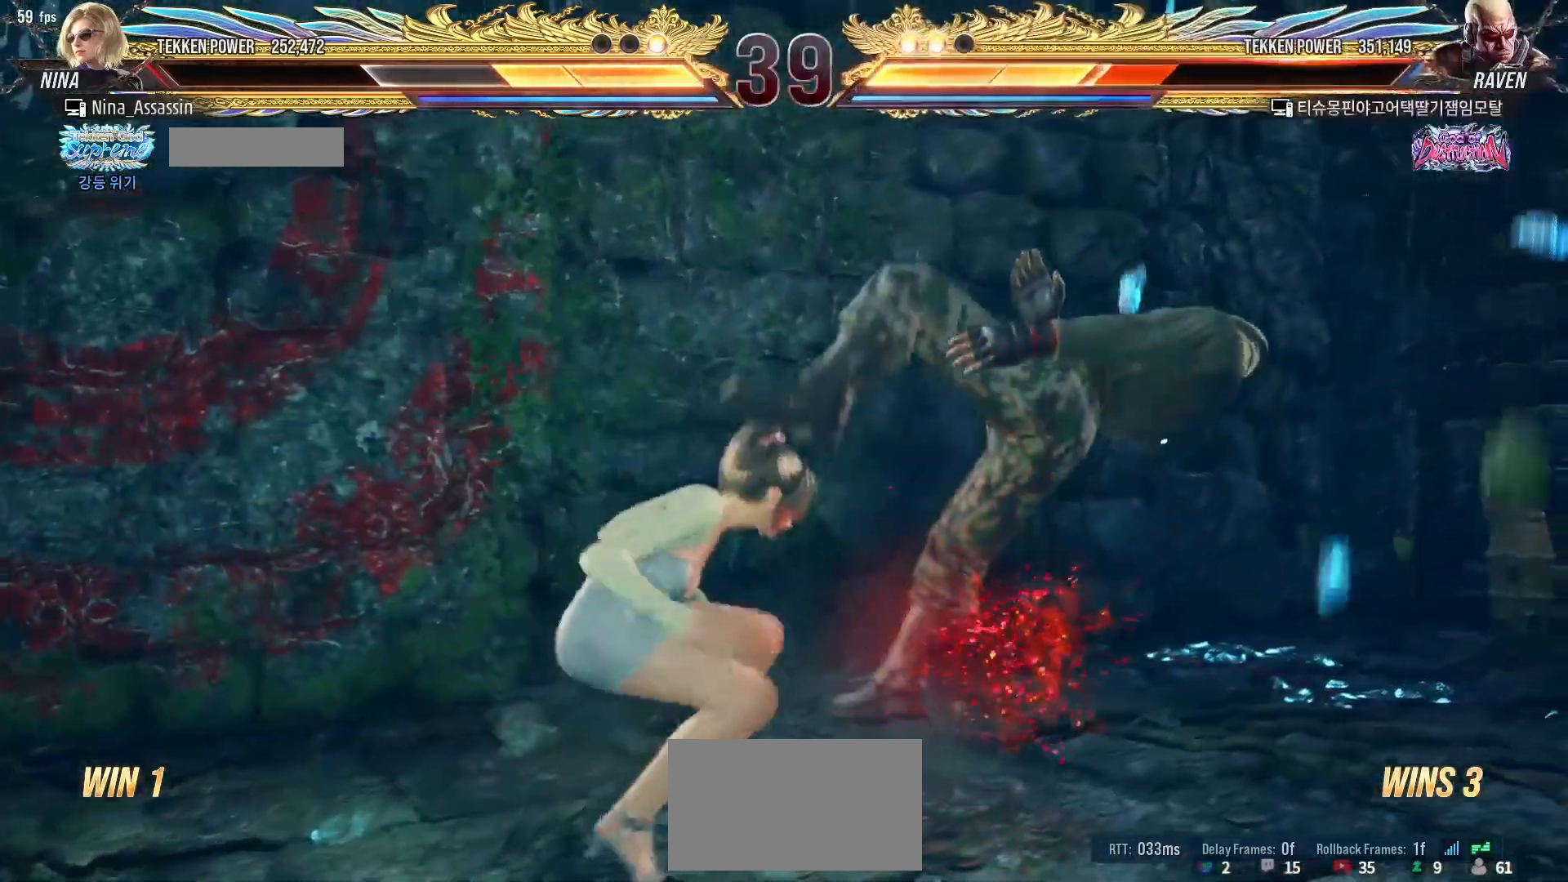
{"buttons": [], "left_stick": "center", "events": [[17, "CROSS", "up"], [50, "CROSS", "down"], [83, "CROSS", "up"], [133, "CROSS", "down"], [150, "CROSS", "up"], [217, "CROSS", "down"], [233, "CROSS", "up"], [283, "left_stick", "center"]]}
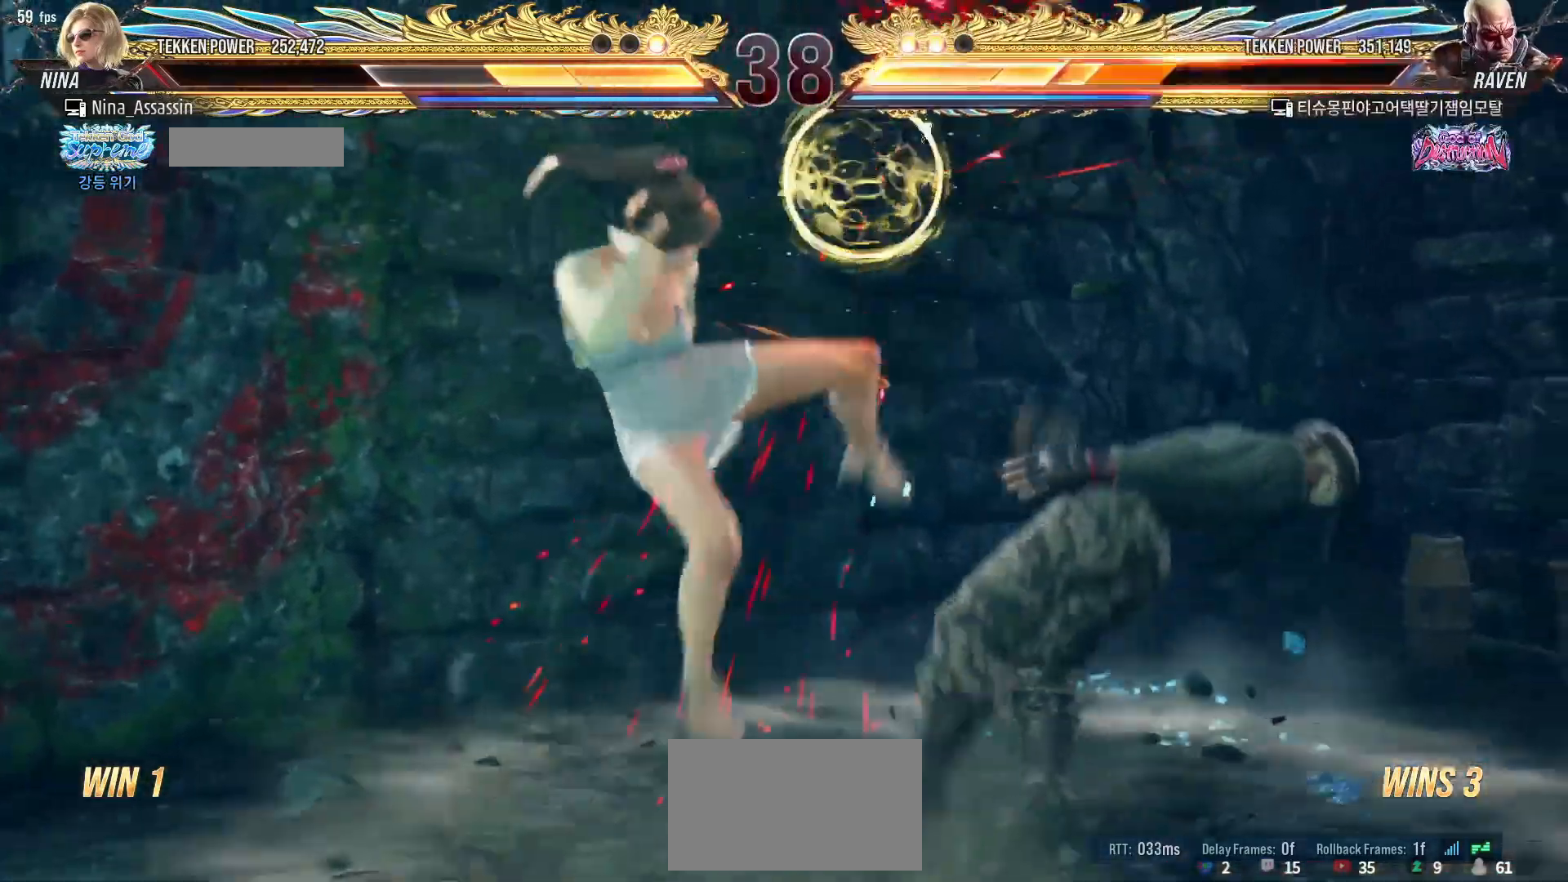
{"buttons": [], "left_stick": "center", "events": [[183, "left_stick", "down-right"], [233, "CROSS", "down"], [317, "CROSS", "up"], [350, "left_stick", "center"], [383, "TRIANGLE", "down"], [450, "TRIANGLE", "up"]]}
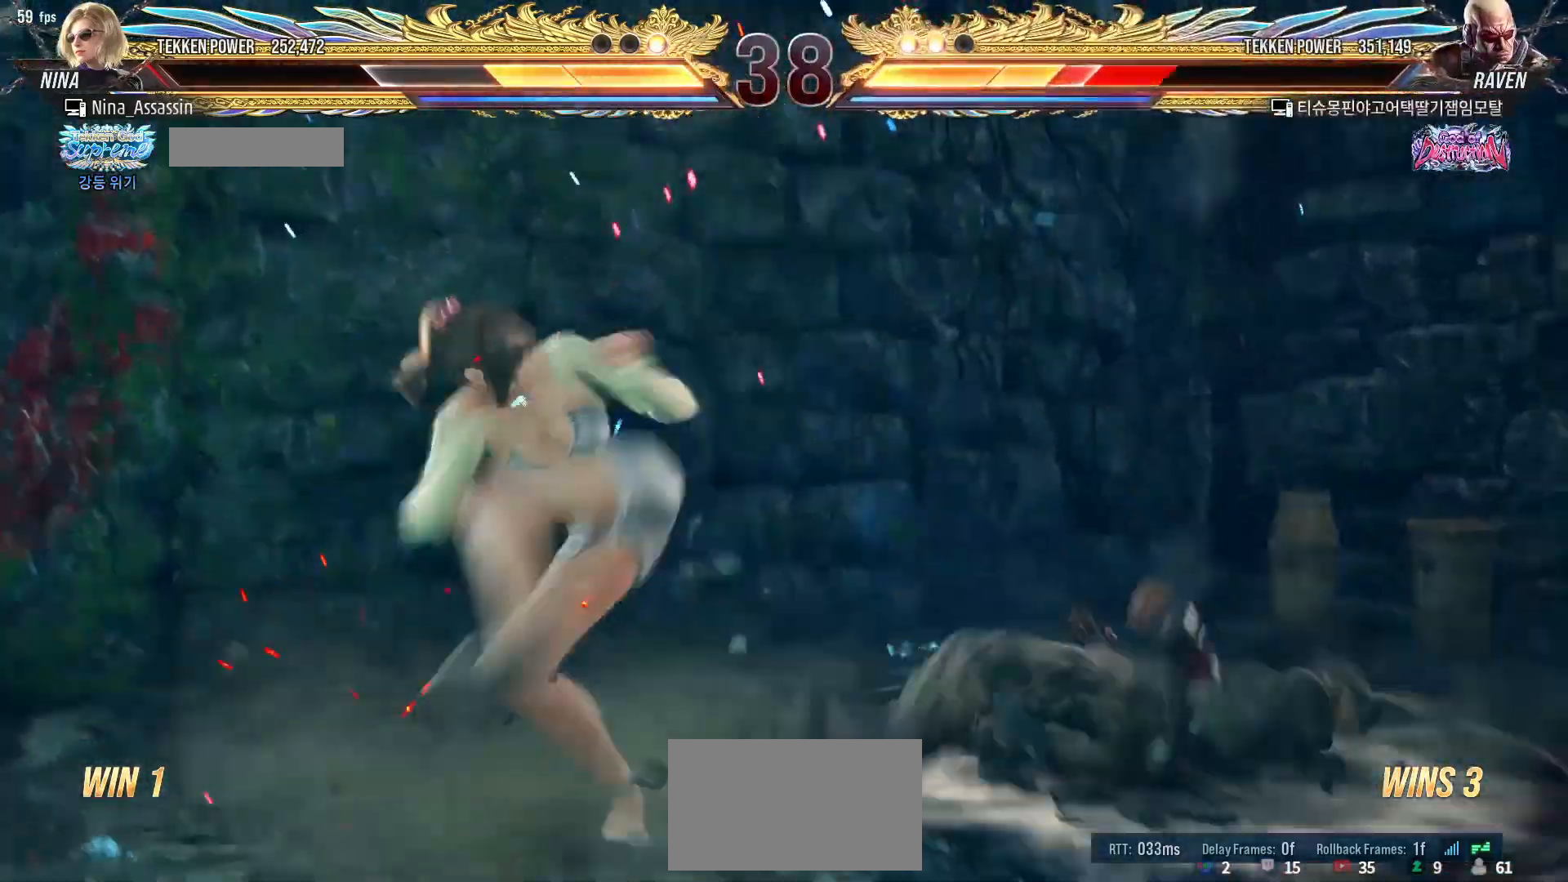
{"buttons": [], "left_stick": "center", "events": [[67, "CIRCLE", "down"], [100, "CIRCLE", "up"], [133, "CIRCLE", "down"], [200, "CIRCLE", "up"], [233, "CIRCLE", "down"], [267, "CIRCLE", "up"], [333, "CIRCLE", "down"], [350, "CIRCLE", "up"], [400, "CIRCLE", "down"], [450, "CIRCLE", "up"], [467, "CIRCLE", "down"], [500, "CIRCLE", "up"]]}
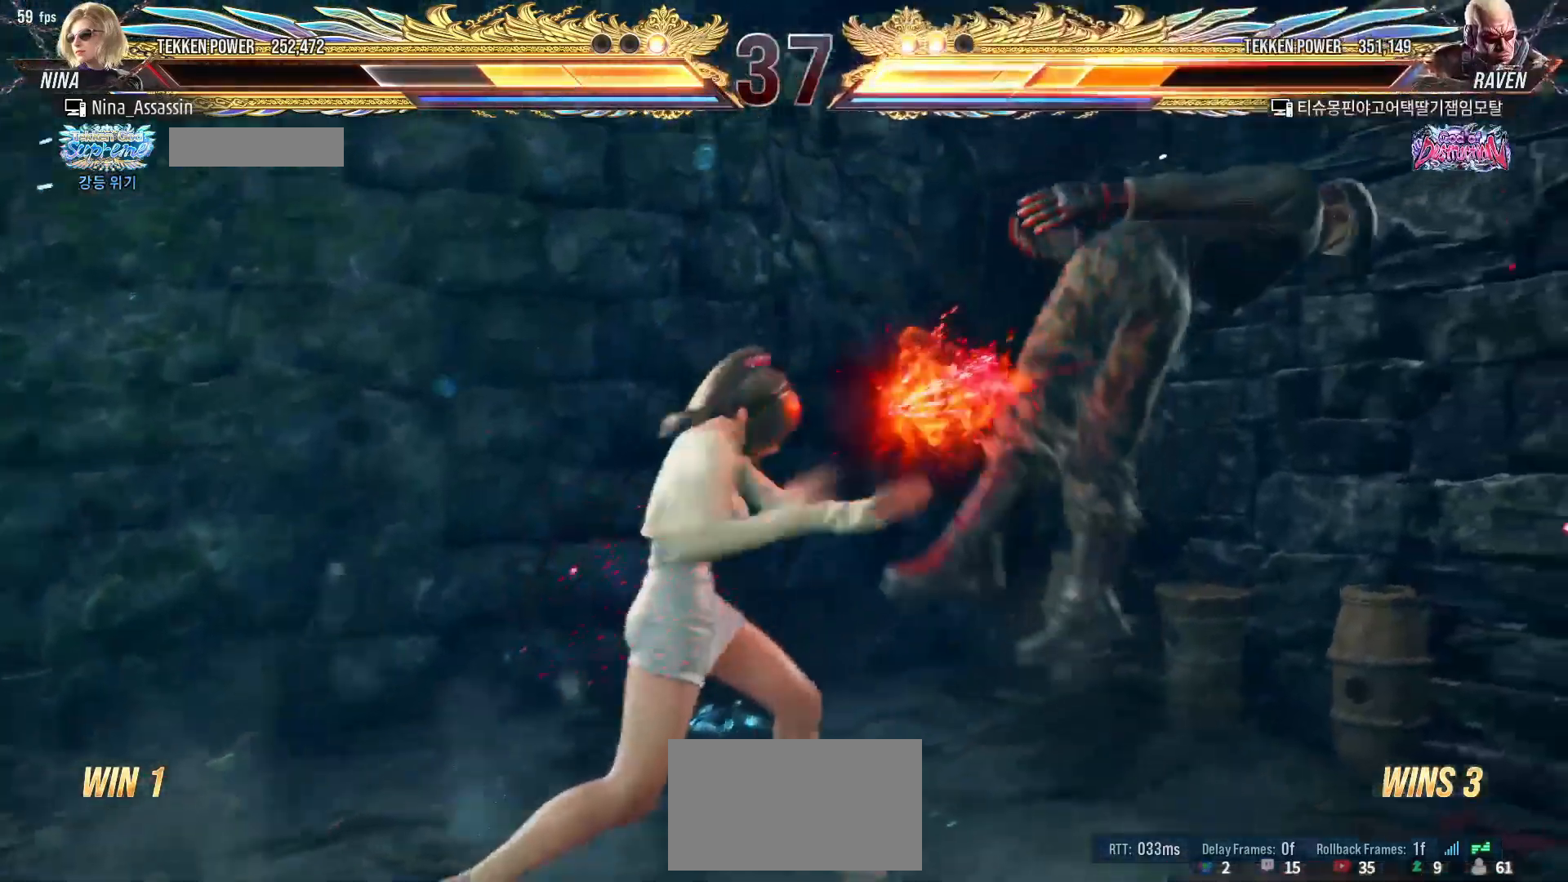
{"buttons": [], "left_stick": "center", "events": []}
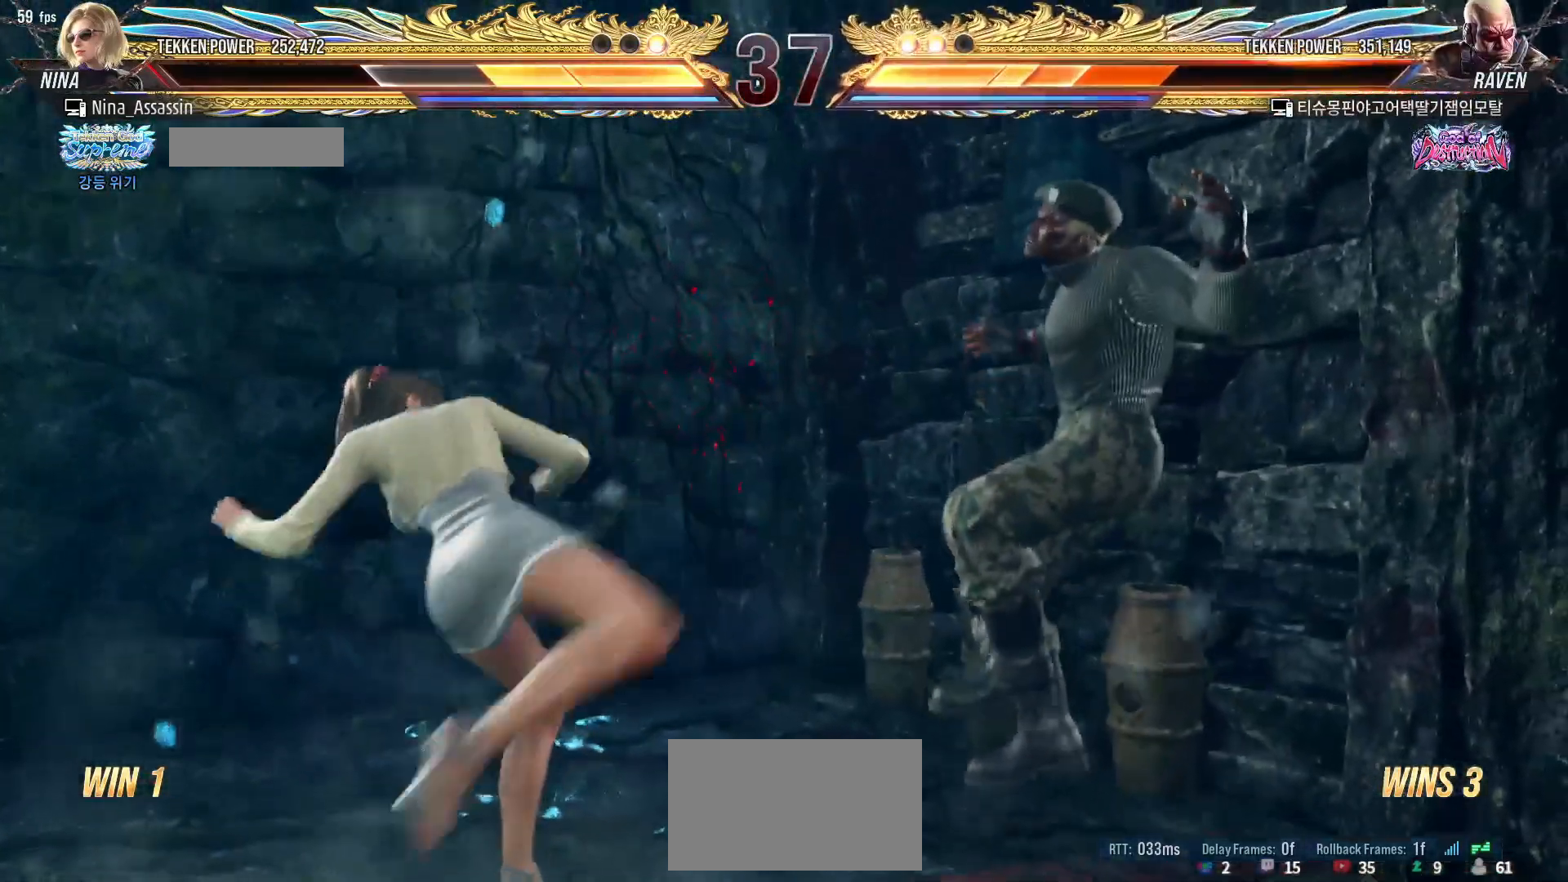
{"buttons": [], "left_stick": "center", "events": [[133, "left_stick", "right"], [183, "left_stick", "center"], [333, "left_stick", "right"], [350, "SQUARE", "down"], [350, "TRIANGLE", "down"], [400, "SQUARE", "up"], [400, "TRIANGLE", "up"], [400, "left_stick", "center"]]}
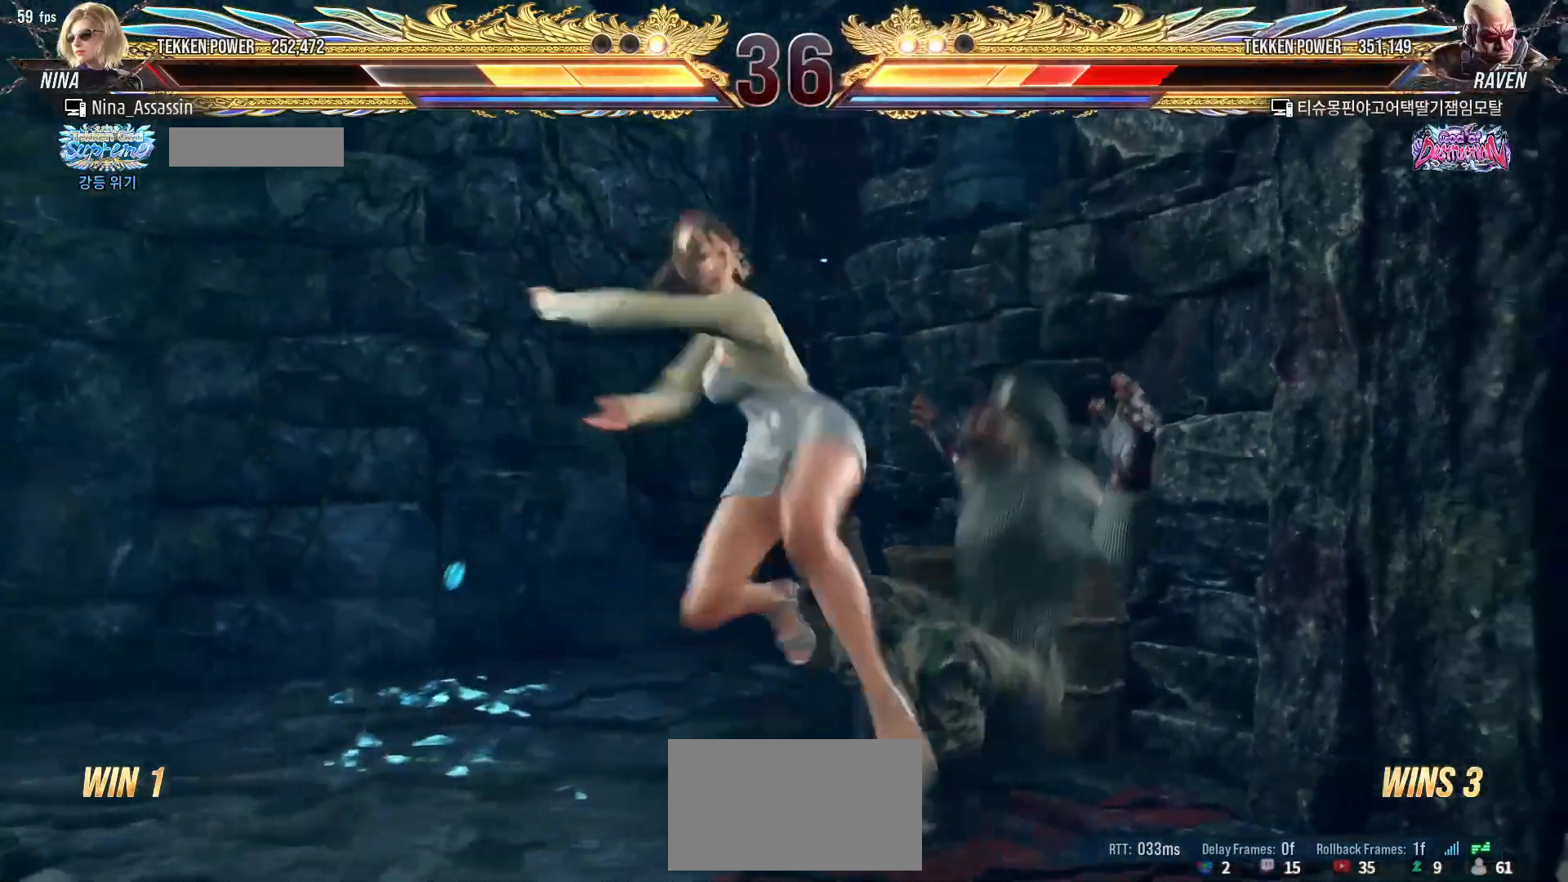
{"buttons": [], "left_stick": "center", "events": []}
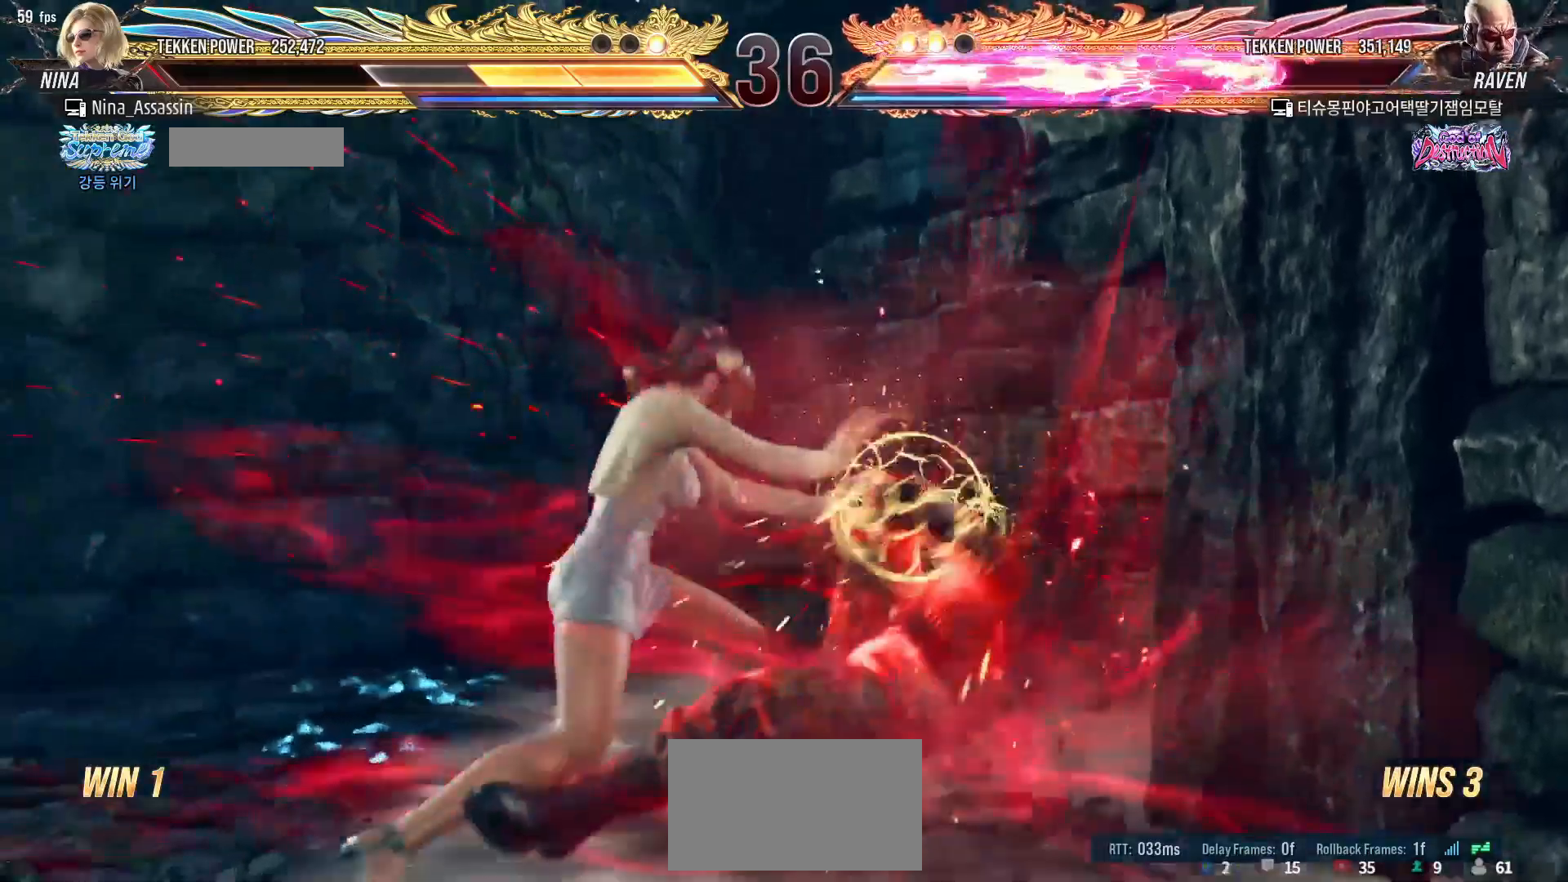
{"buttons": [], "left_stick": "right", "events": [[183, "left_stick", "down"], [250, "left_stick", "center"], [433, "left_stick", "right"]]}
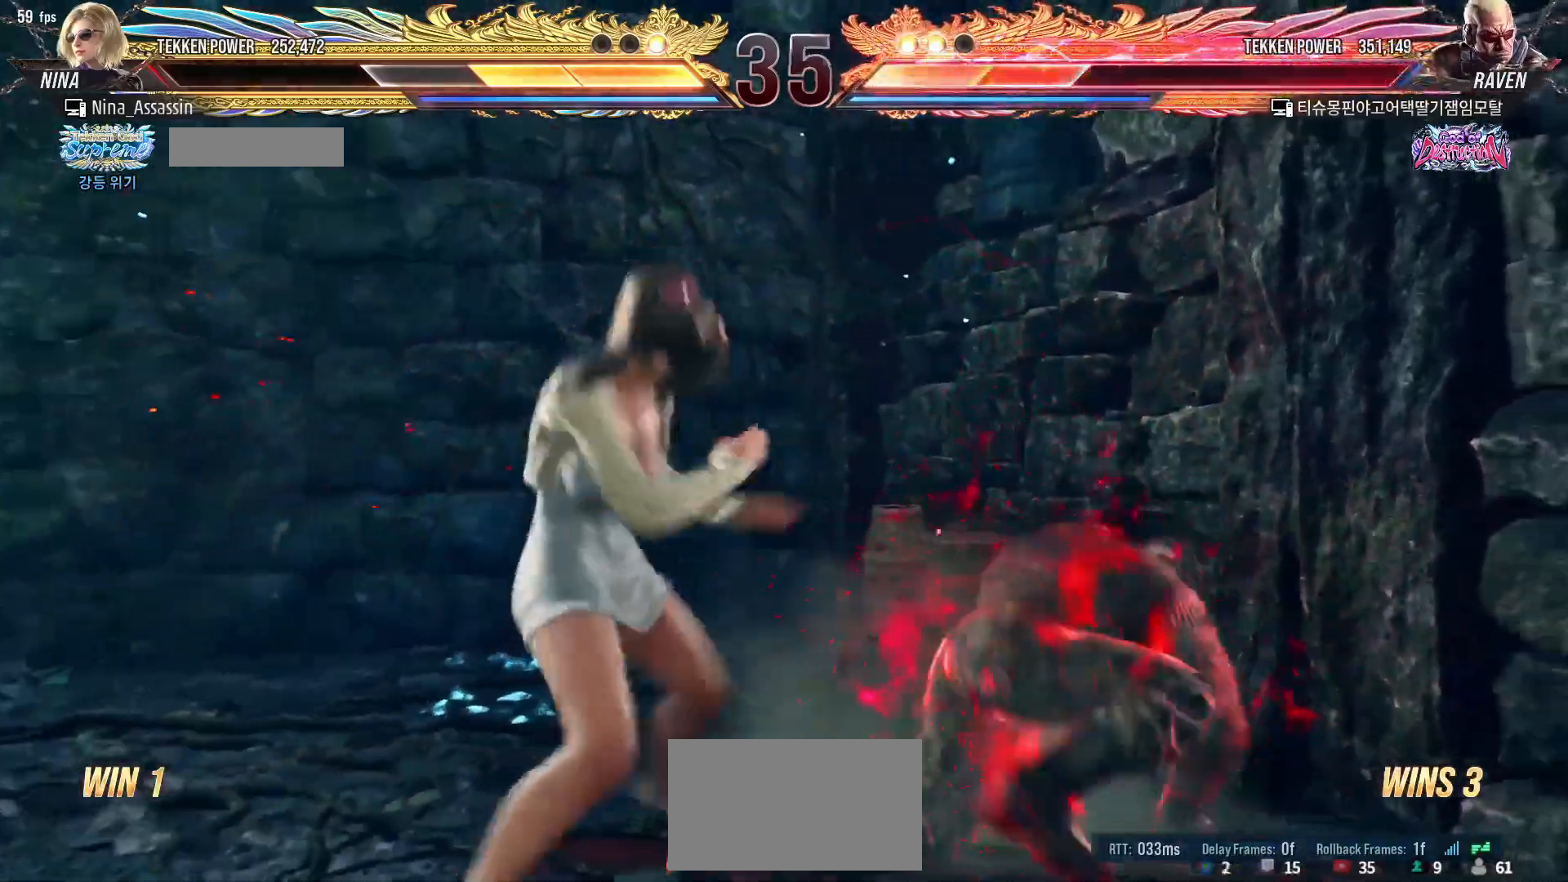
{"buttons": [], "left_stick": "center", "events": [[50, "left_stick", "left"], [267, "left_stick", "center"], [333, "CROSS", "down"], [333, "SQUARE", "down"], [400, "CROSS", "up"], [400, "SQUARE", "up"]]}
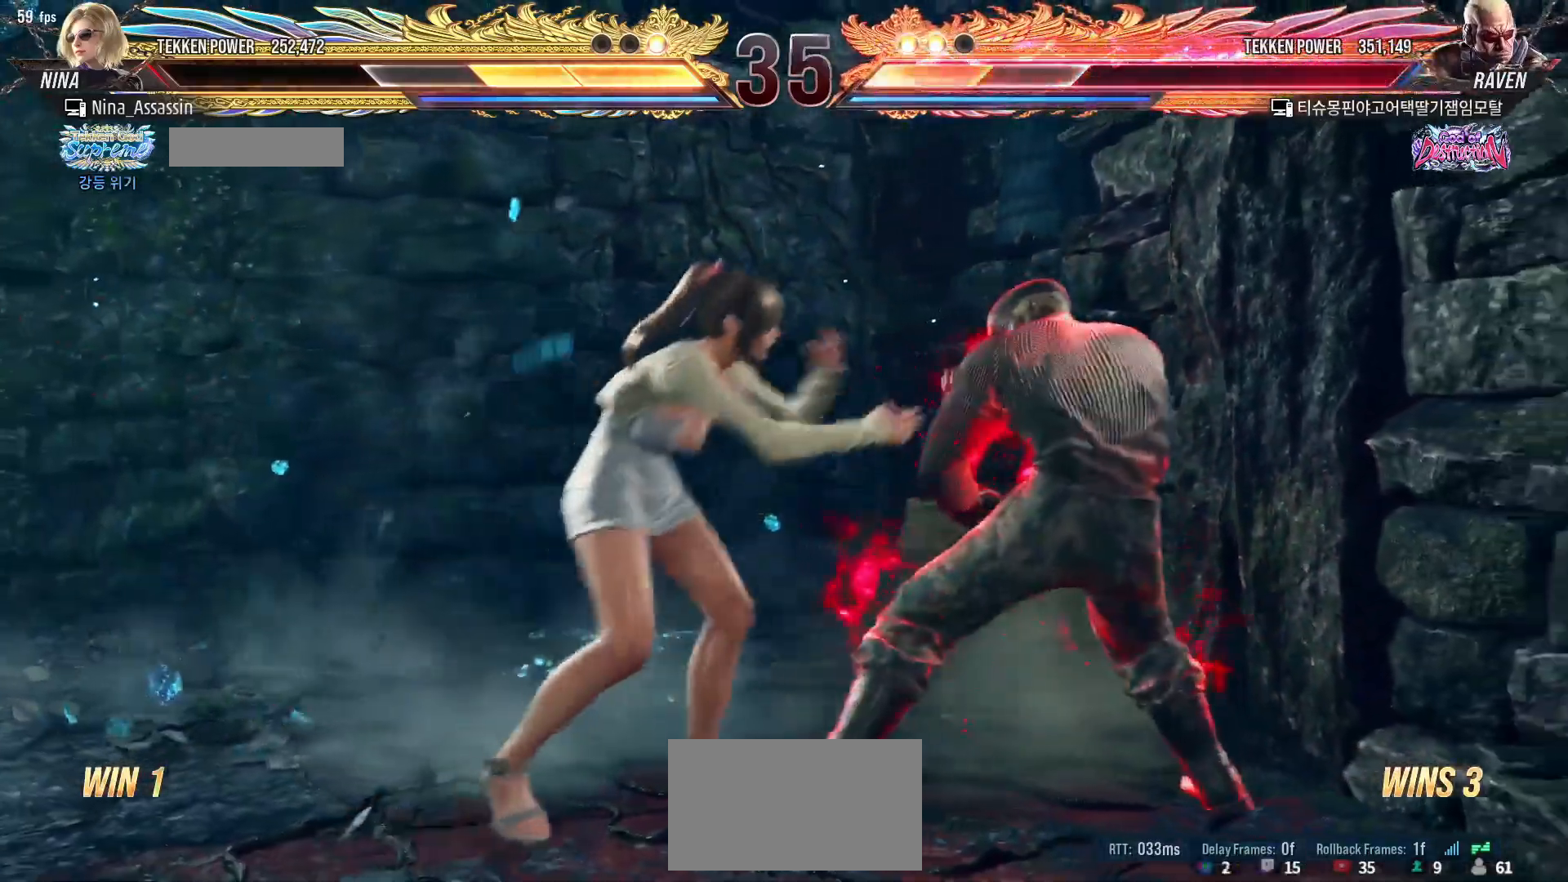
{"buttons": [], "left_stick": "center", "events": []}
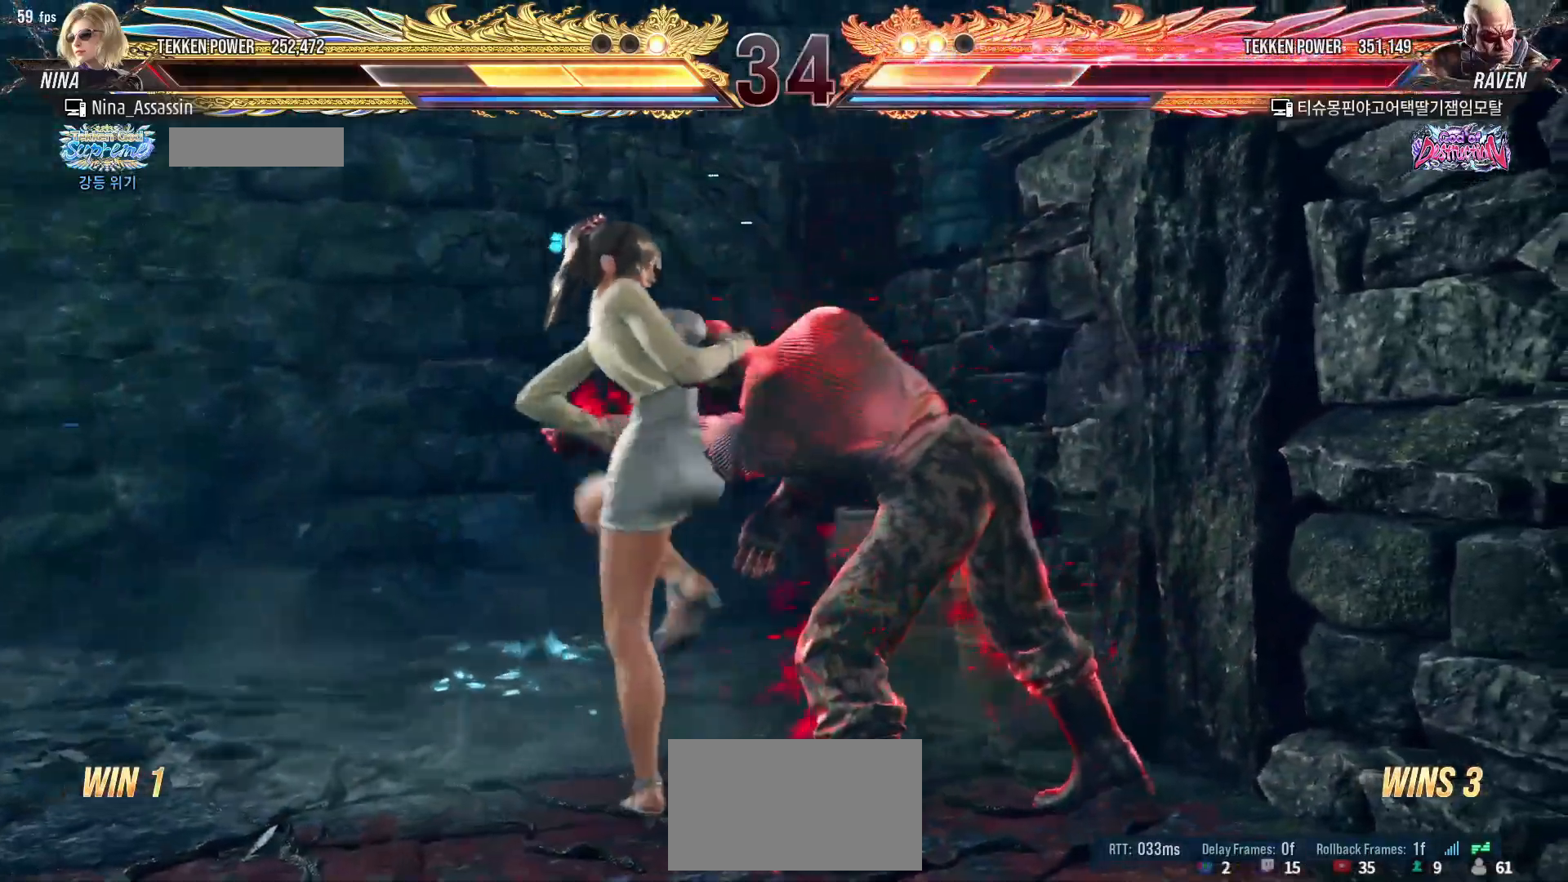
{"buttons": [], "left_stick": "down-right", "events": [[450, "left_stick", "down-right"], [483, "SQUARE", "down"], [500, "SQUARE", "up"]]}
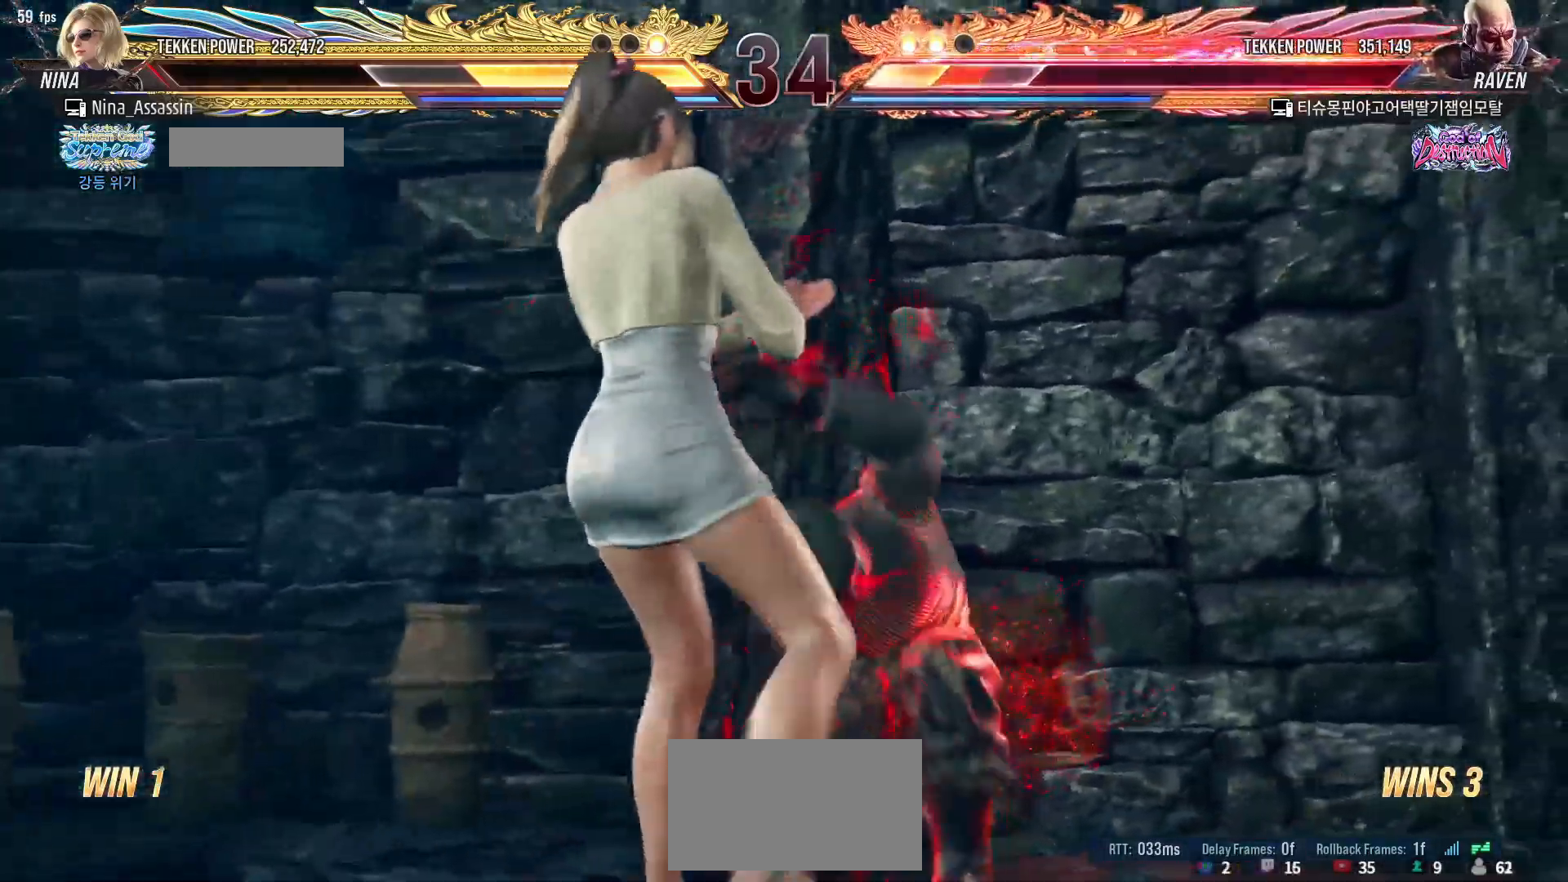
{"buttons": [], "left_stick": "center", "events": [[33, "SQUARE", "down"], [83, "SQUARE", "up"], [117, "SQUARE", "down"], [167, "SQUARE", "up"], [183, "SQUARE", "down"], [233, "SQUARE", "up"], [267, "TRIANGLE", "down"], [267, "left_stick", "center"], [350, "TRIANGLE", "up"]]}
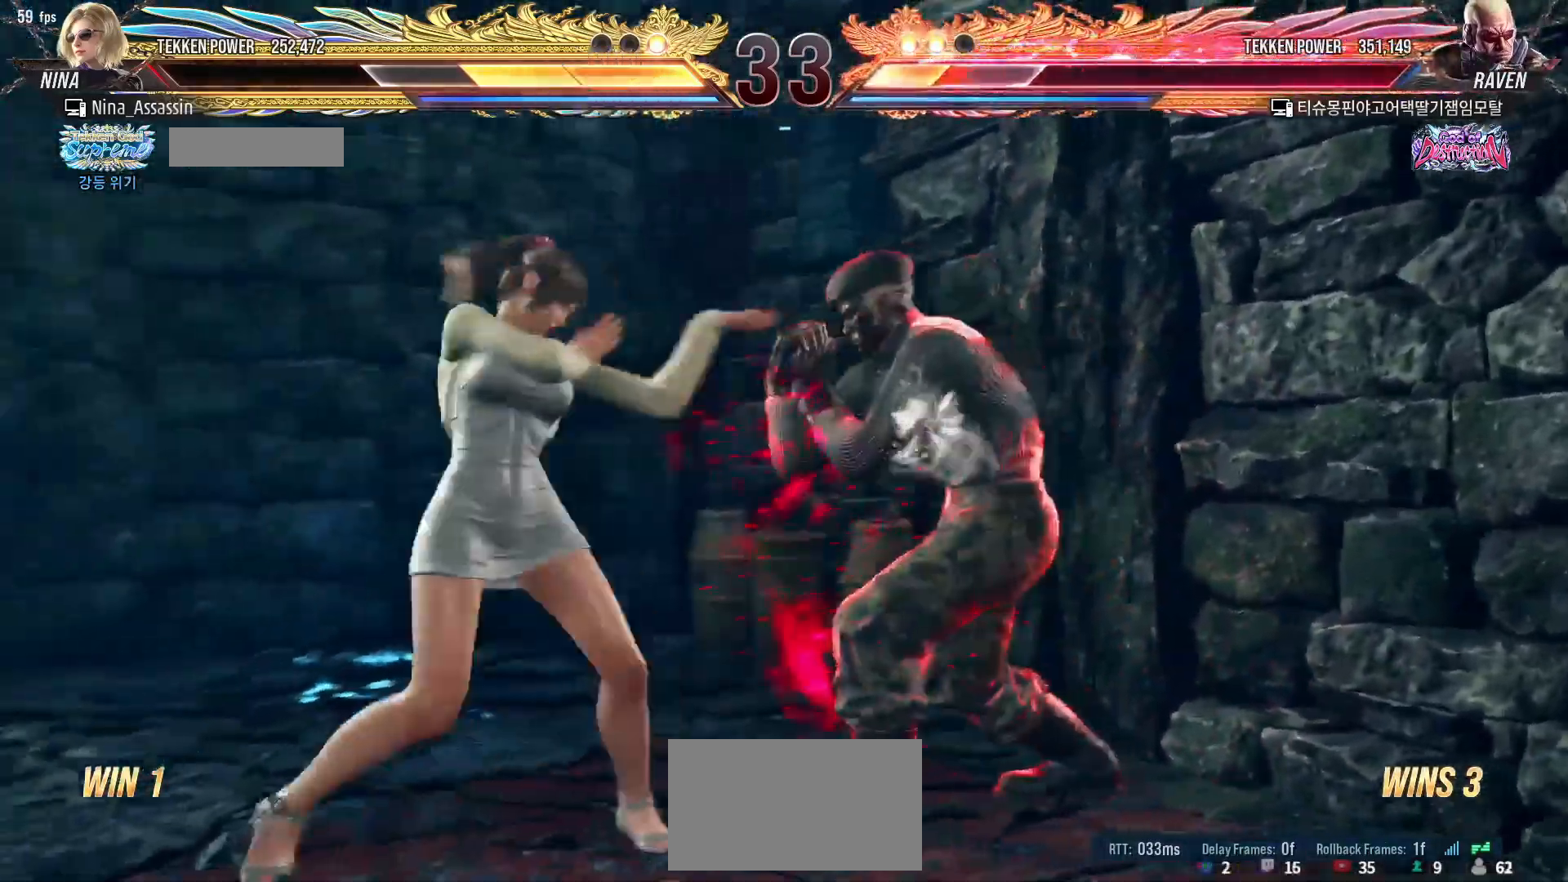
{"buttons": [], "left_stick": "center", "events": [[233, "left_stick", "down"], [283, "left_stick", "center"]]}
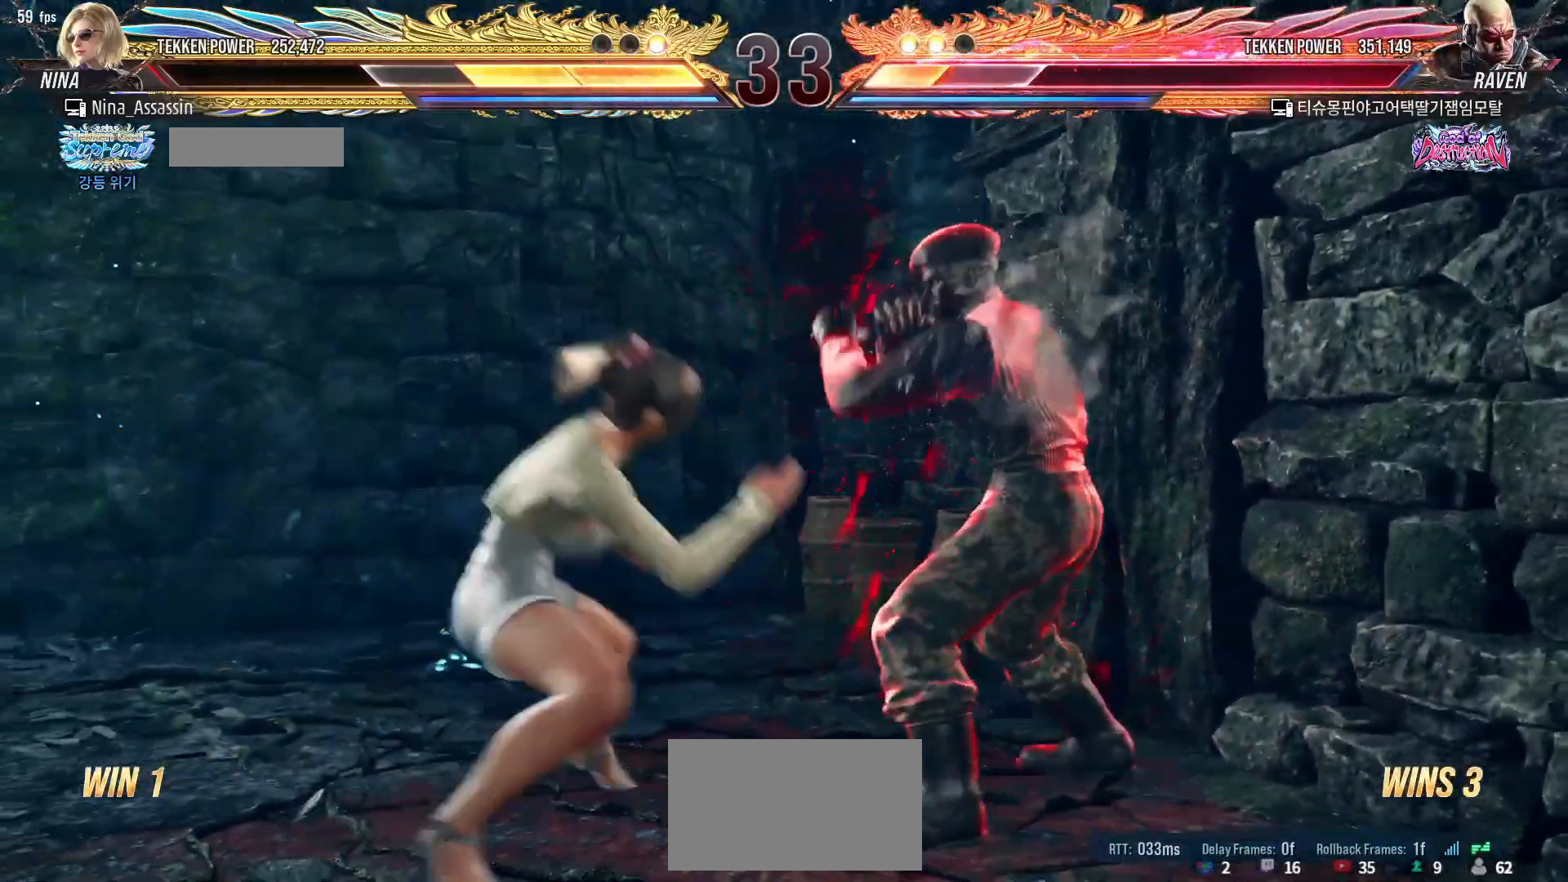
{"buttons": ["L1", "R2"], "left_stick": "center", "events": [[33, "left_stick", "right"], [83, "left_stick", "down"], [133, "left_stick", "left"], [400, "left_stick", "center"], [433, "L1", "down"], [433, "R2", "down"]]}
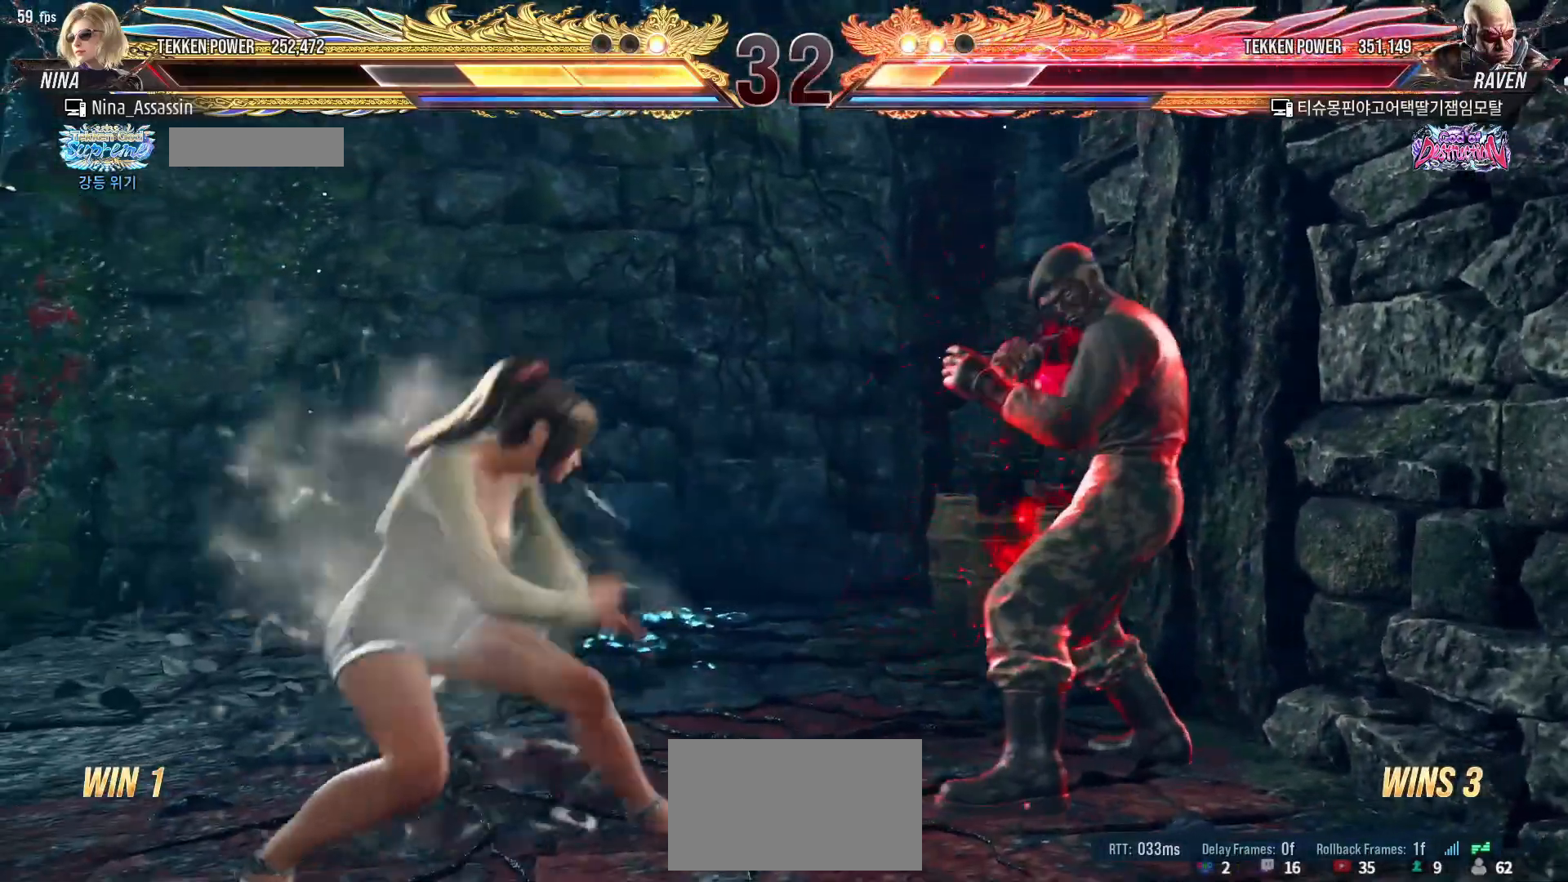
{"buttons": [], "left_stick": "center", "events": [[17, "L1", "up"], [17, "R2", "up"]]}
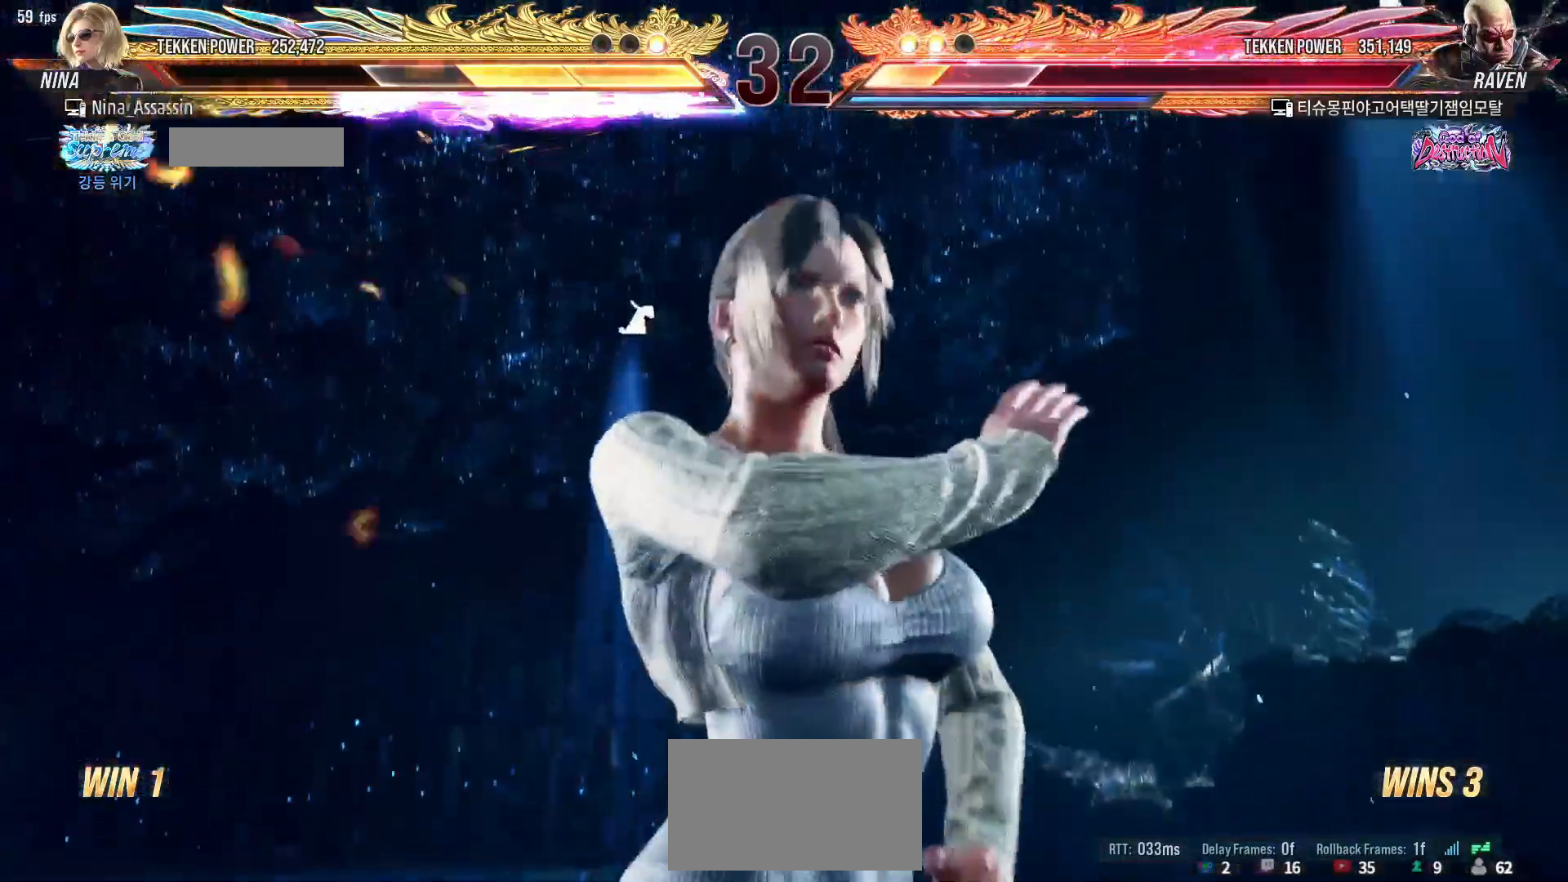
{"buttons": [], "left_stick": "center", "events": []}
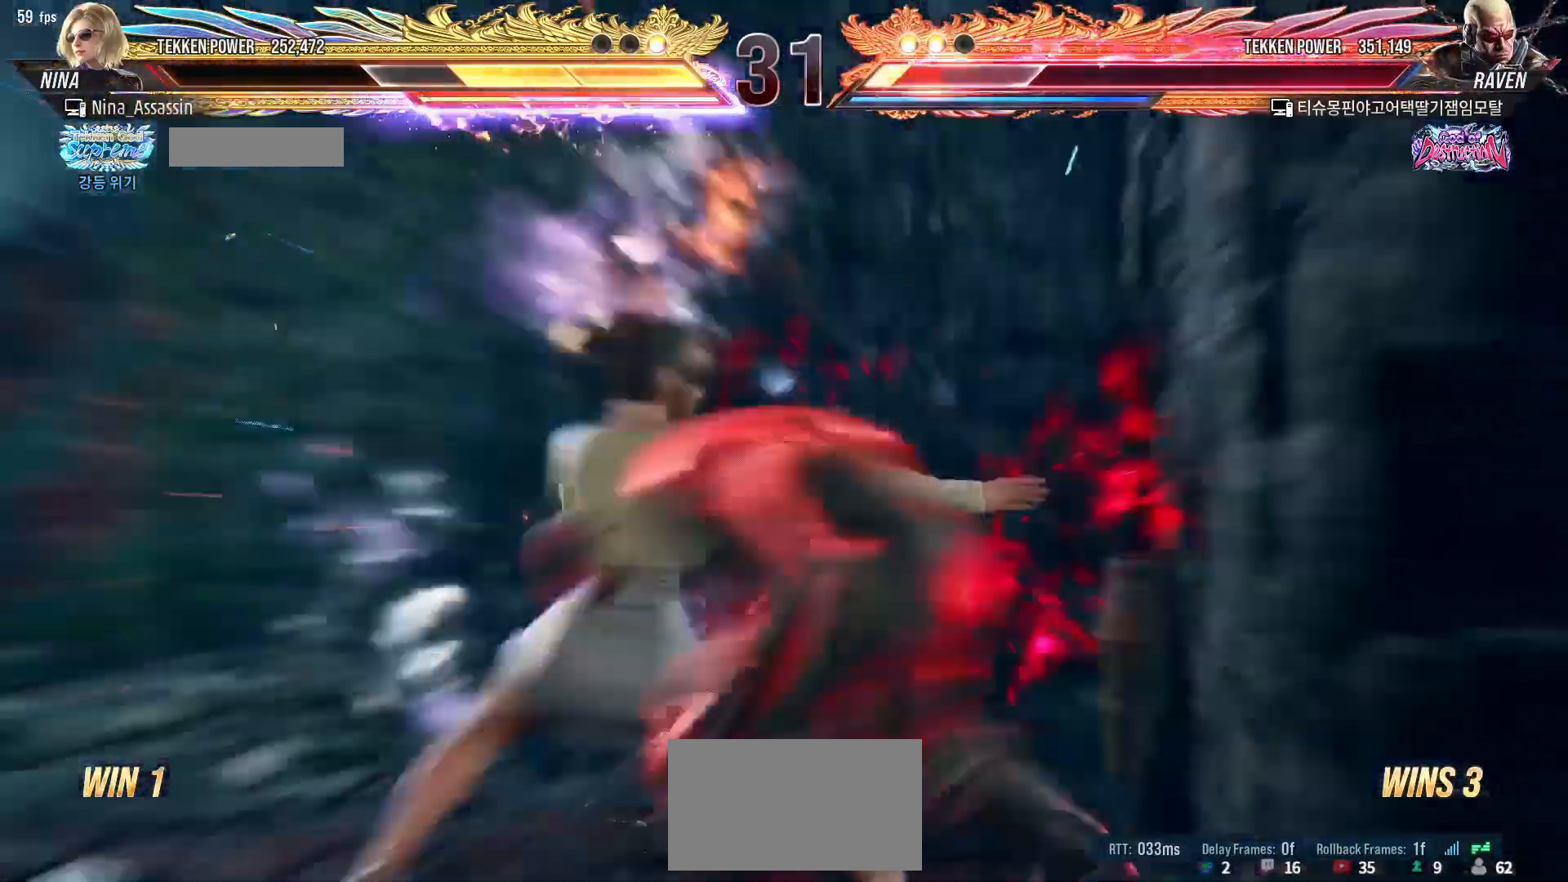
{"buttons": [], "left_stick": "center", "events": []}
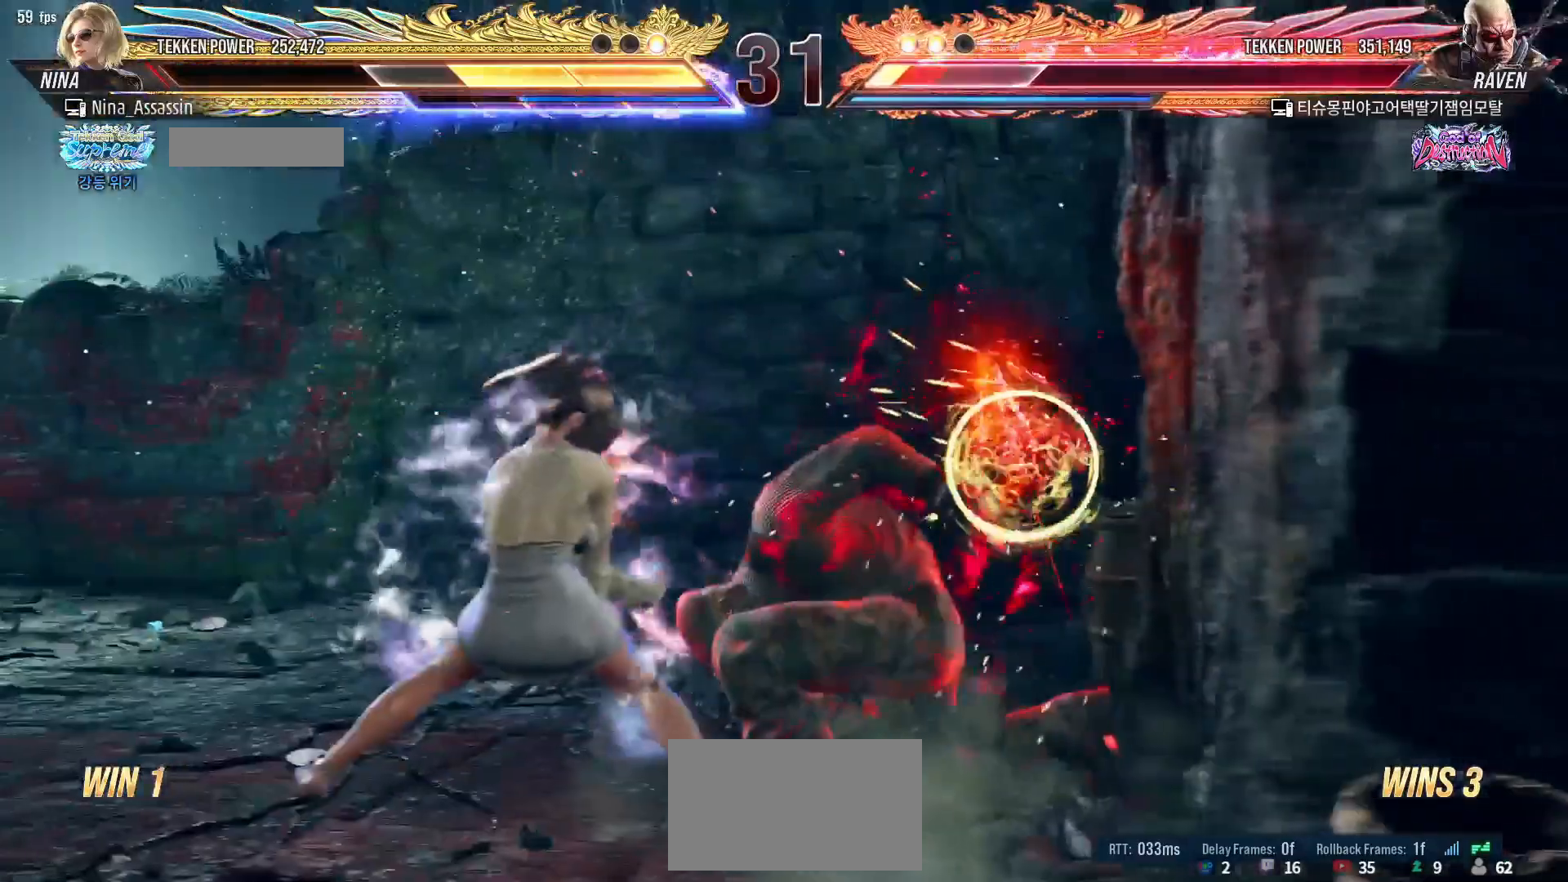
{"buttons": [], "left_stick": "center", "events": [[233, "left_stick", "down"], [317, "left_stick", "center"]]}
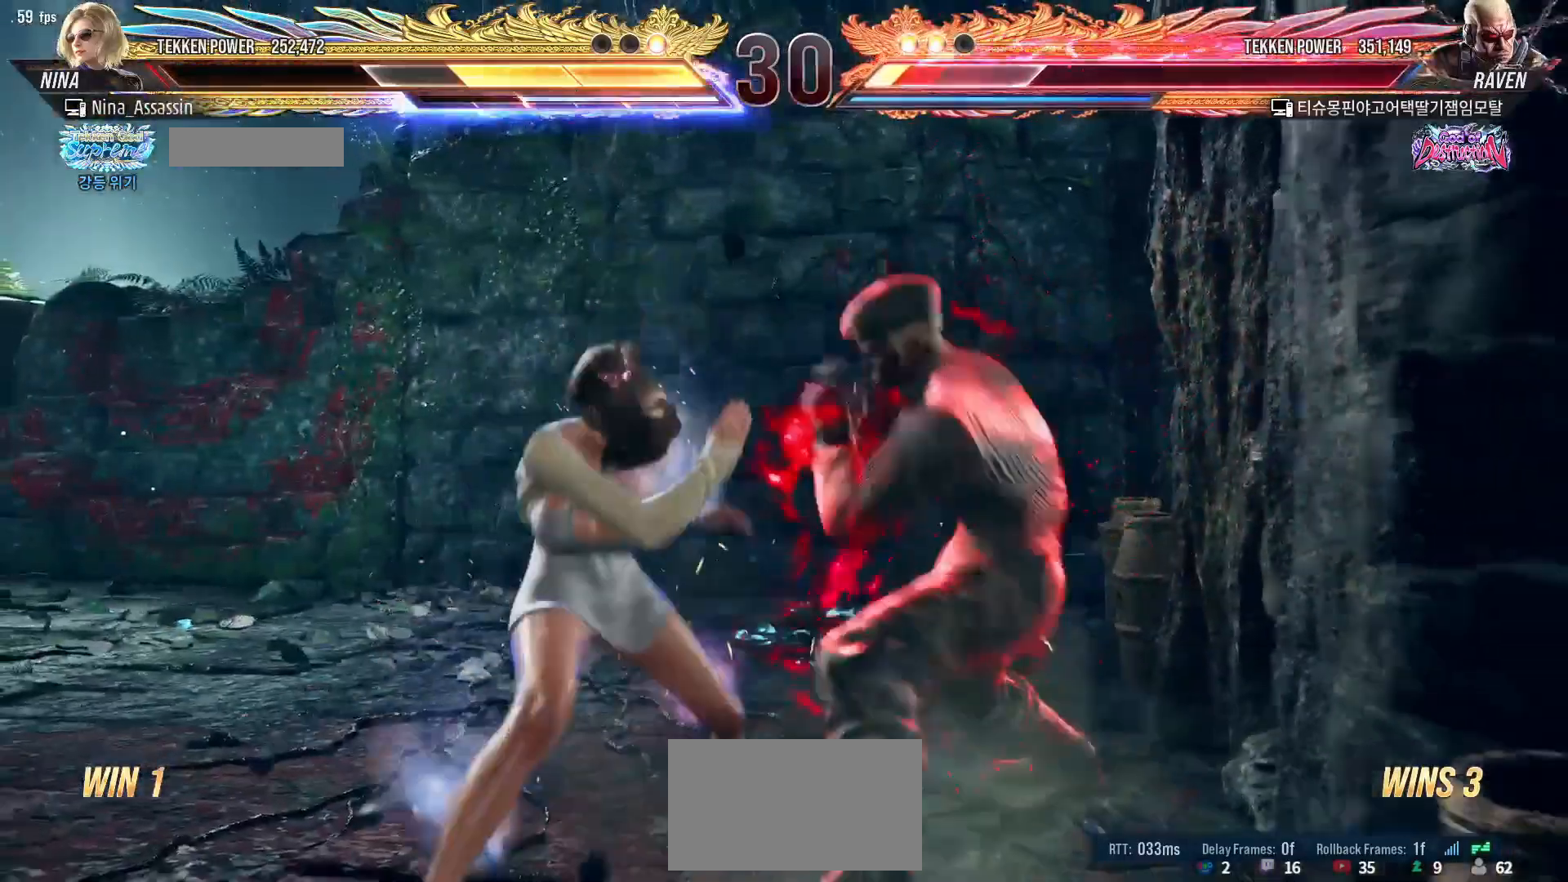
{"buttons": [], "left_stick": "center", "events": [[33, "left_stick", "left"], [100, "left_stick", "center"], [150, "left_stick", "left"], [267, "left_stick", "down"], [283, "CROSS", "down"], [350, "CROSS", "up"], [383, "CIRCLE", "down"], [383, "left_stick", "center"], [433, "CIRCLE", "up"]]}
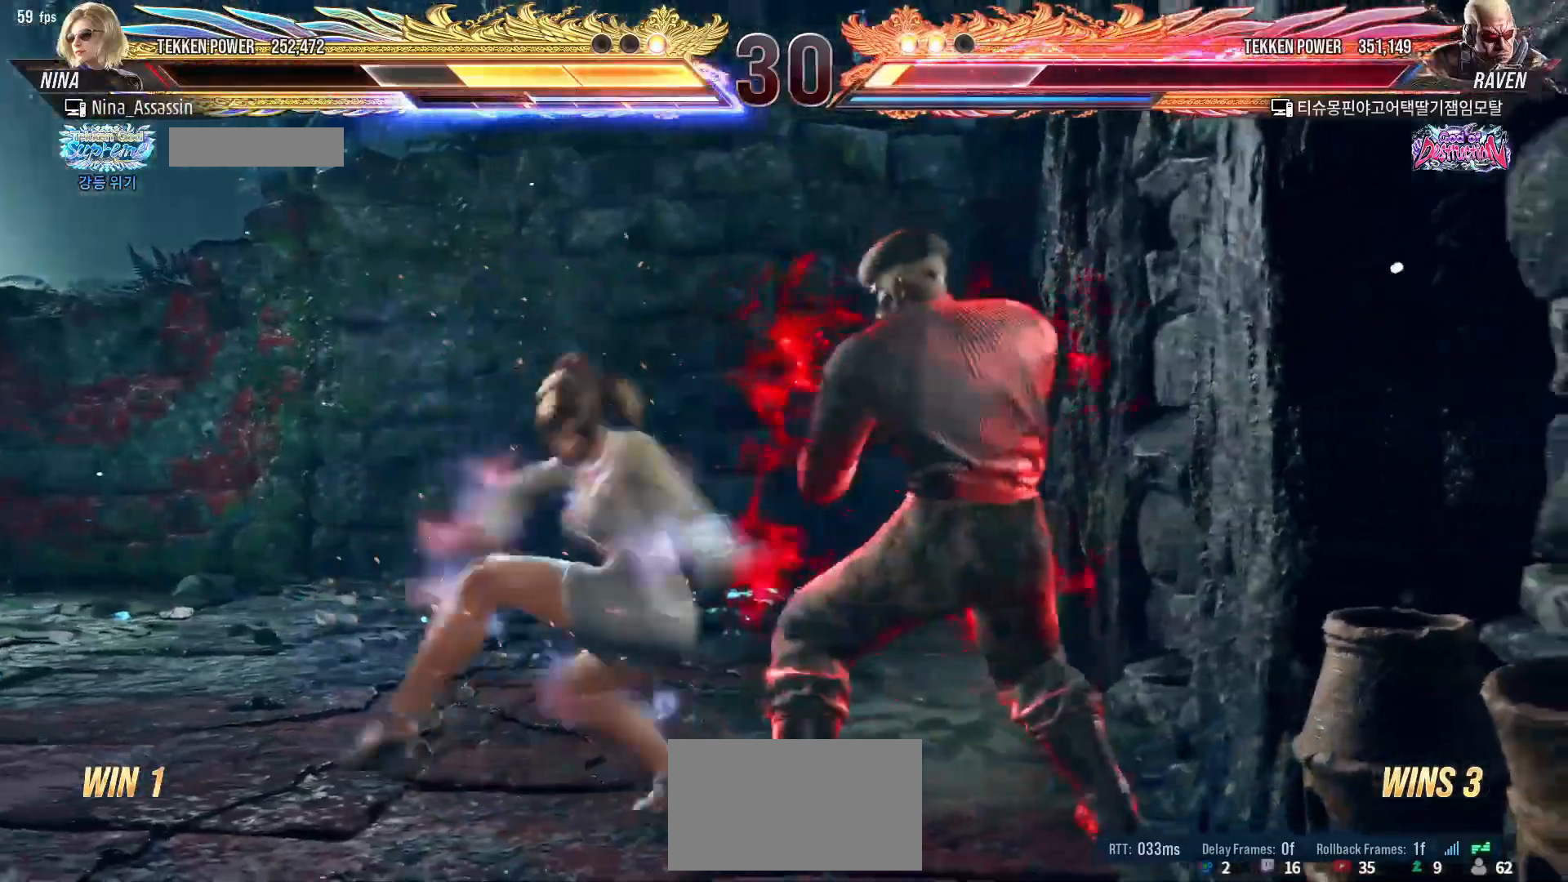
{"buttons": ["CROSS"], "left_stick": "center", "events": [[200, "CROSS", "down"], [250, "CROSS", "up"], [300, "CROSS", "down"], [350, "CROSS", "up"], [383, "CROSS", "down"], [450, "CROSS", "up"], [483, "CROSS", "down"]]}
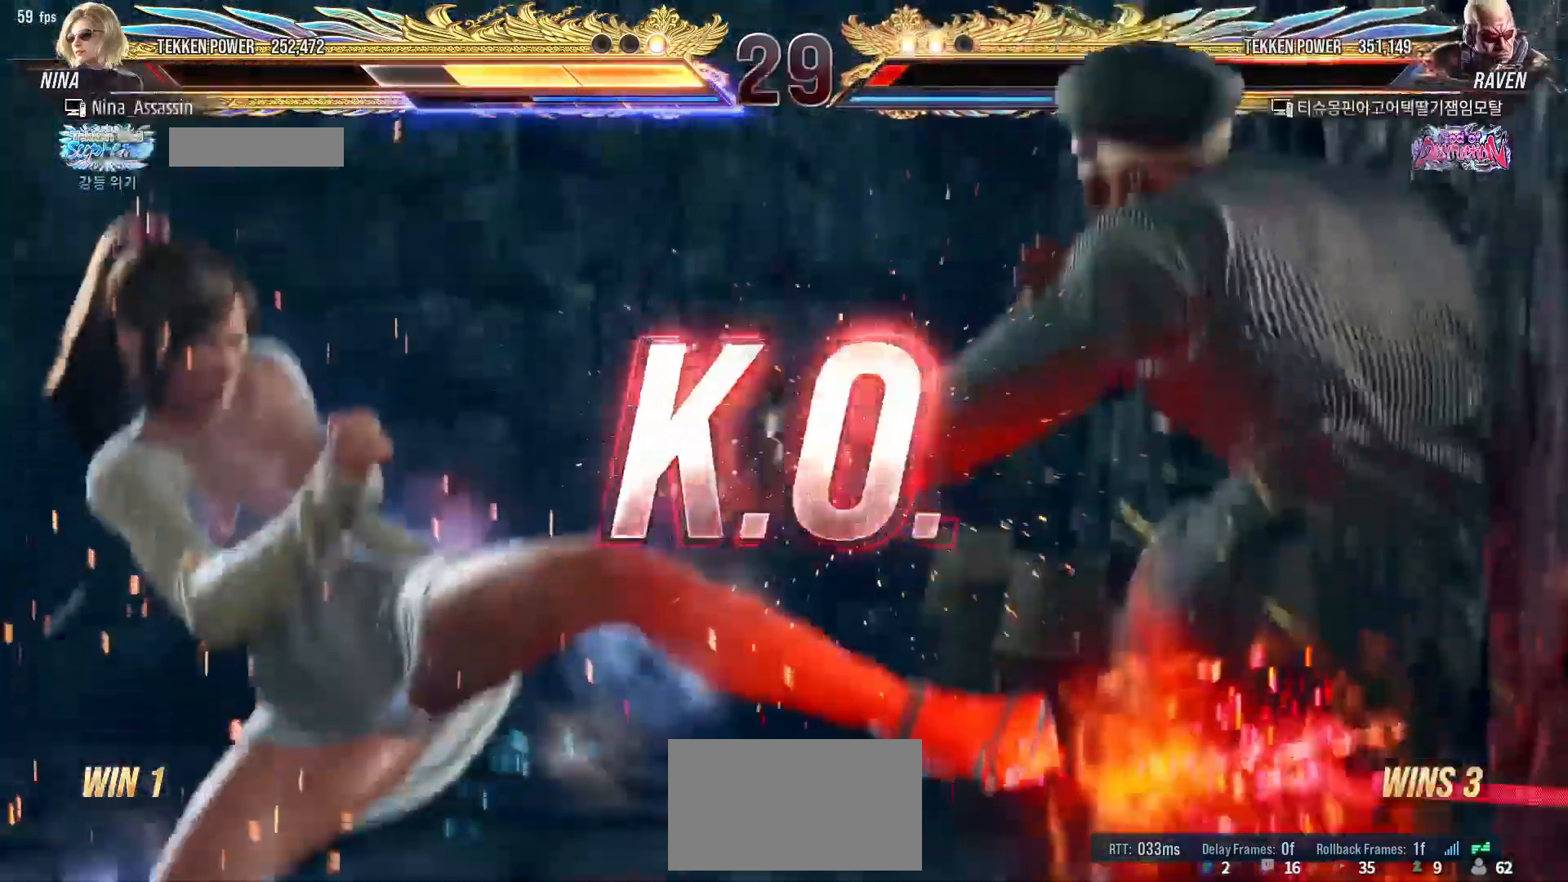
{"buttons": ["CROSS"], "left_stick": "center", "events": [[17, "CROSS", "up"], [83, "CROSS", "down"], [100, "CROSS", "up"], [150, "CROSS", "down"], [183, "CROSS", "up"], [250, "CROSS", "down"], [283, "CROSS", "up"], [317, "CROSS", "down"], [367, "CROSS", "up"], [400, "CROSS", "down"], [433, "CROSS", "up"], [500, "CROSS", "down"]]}
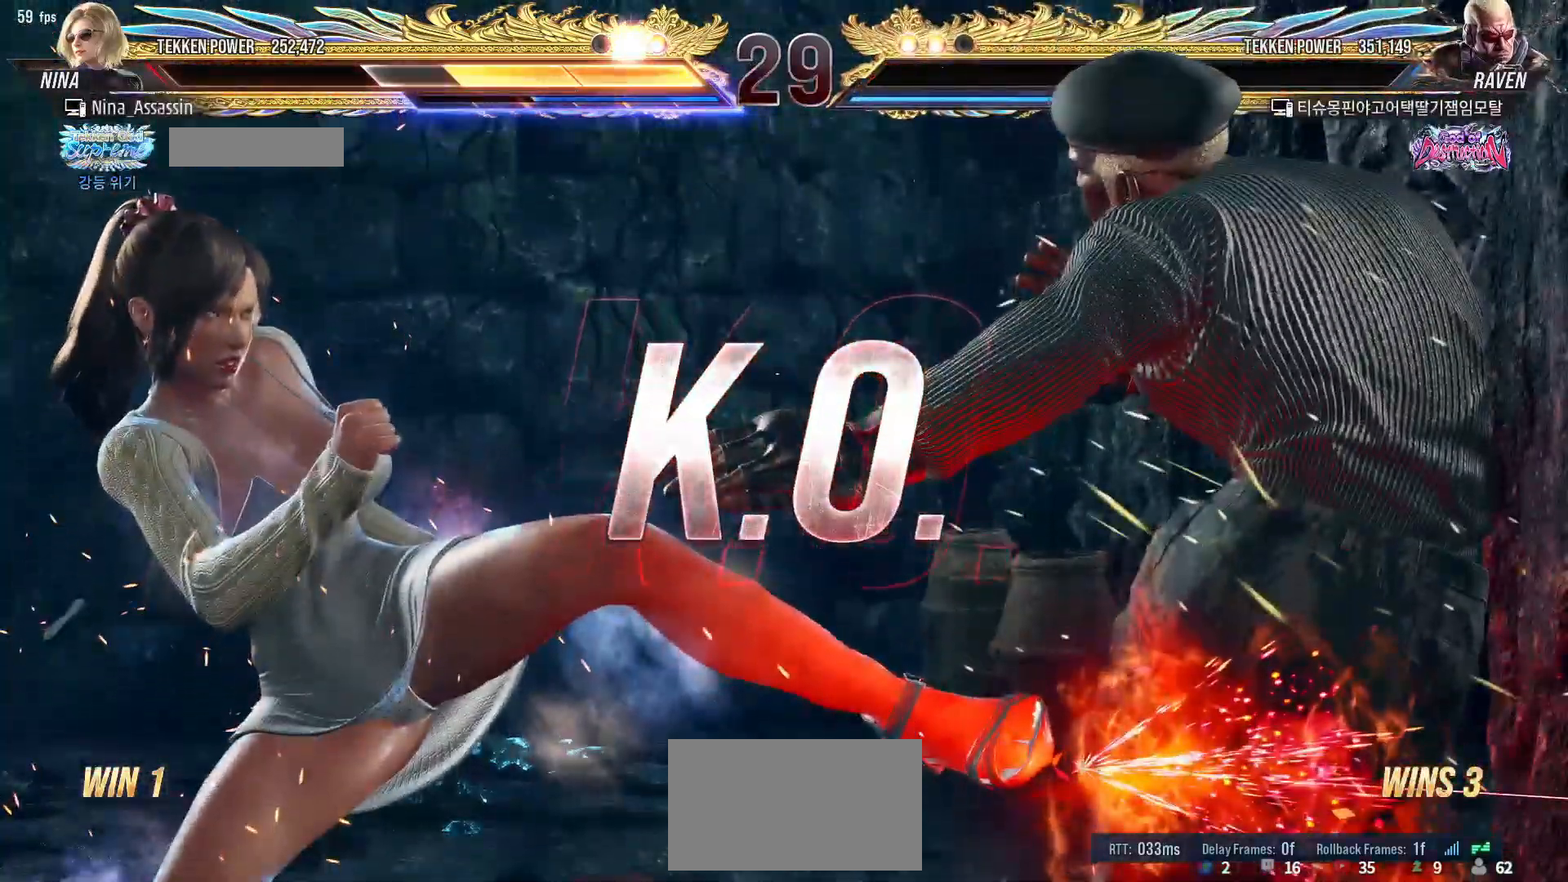
{"buttons": [], "left_stick": "center", "events": [[17, "CROSS", "up"], [67, "CROSS", "down"], [100, "CROSS", "up"], [133, "CROSS", "down"], [200, "CROSS", "up"], [250, "CROSS", "down"], [267, "CROSS", "up"], [317, "CROSS", "down"], [333, "CROSS", "up"]]}
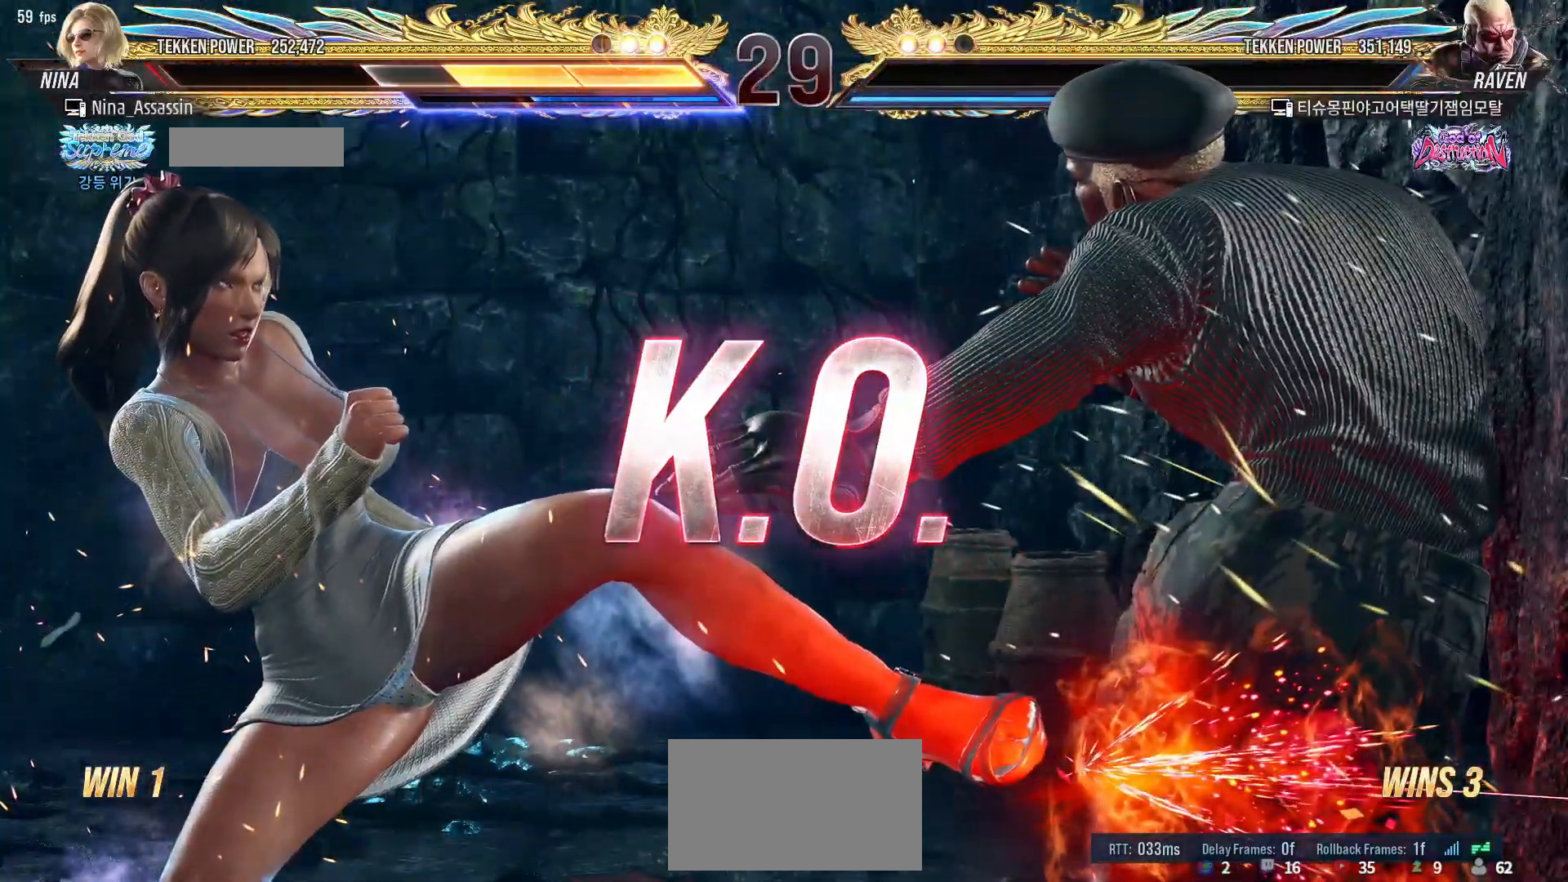
{"buttons": ["START"], "left_stick": "center", "events": [[300, "START", "down"], [400, "START", "up"], [433, "START", "down"]]}
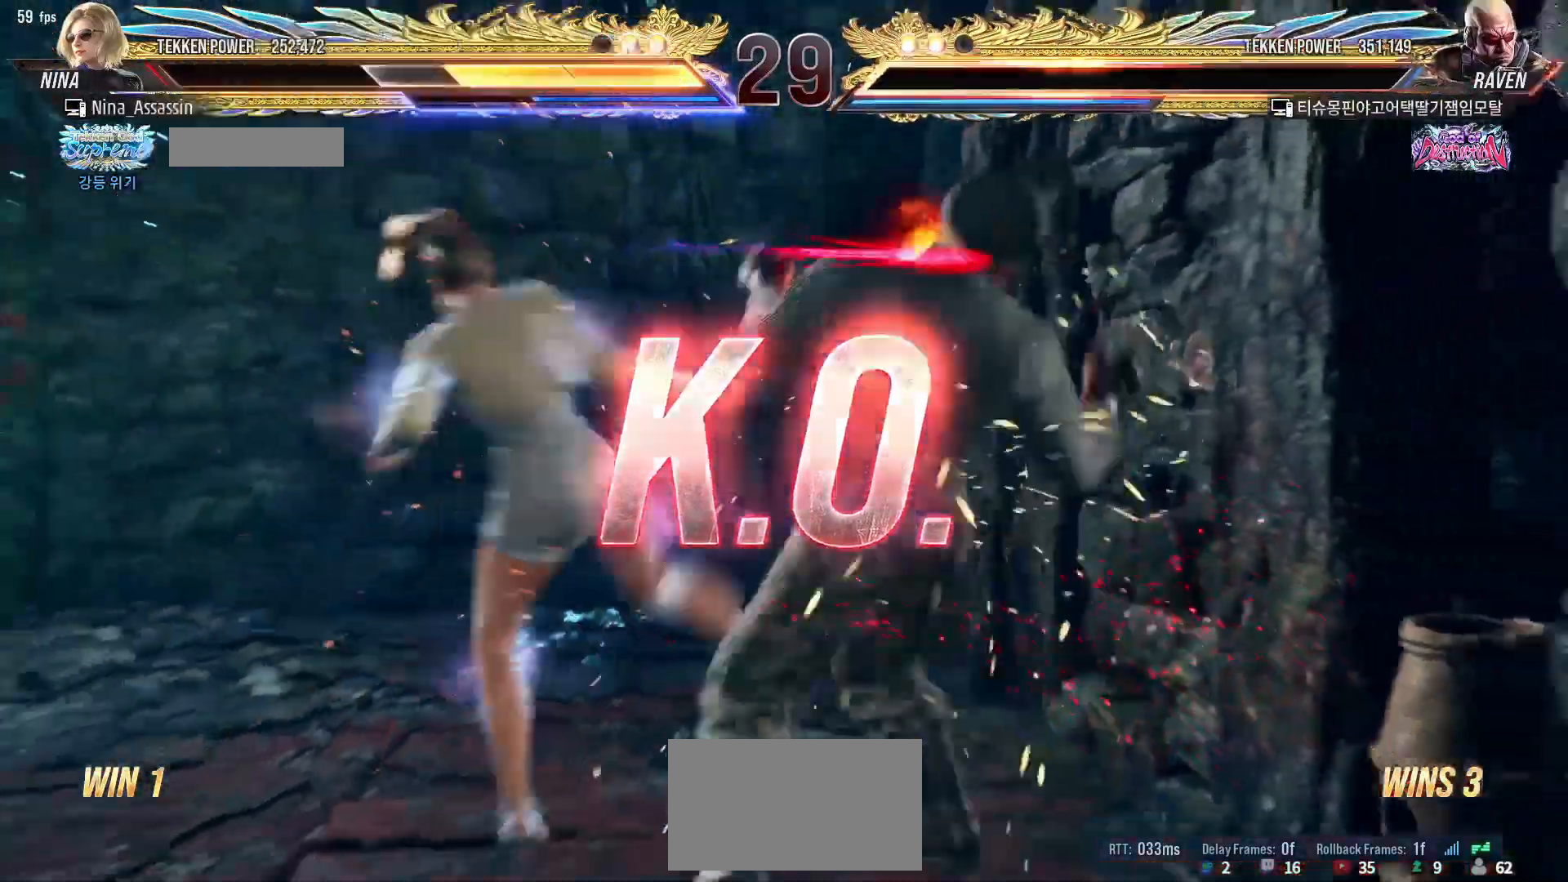
{"buttons": ["START"], "left_stick": "center", "events": [[17, "START", "up"], [67, "START", "down"], [167, "START", "up"], [217, "START", "down"], [300, "START", "up"], [367, "START", "down"], [450, "START", "up"], [500, "START", "down"]]}
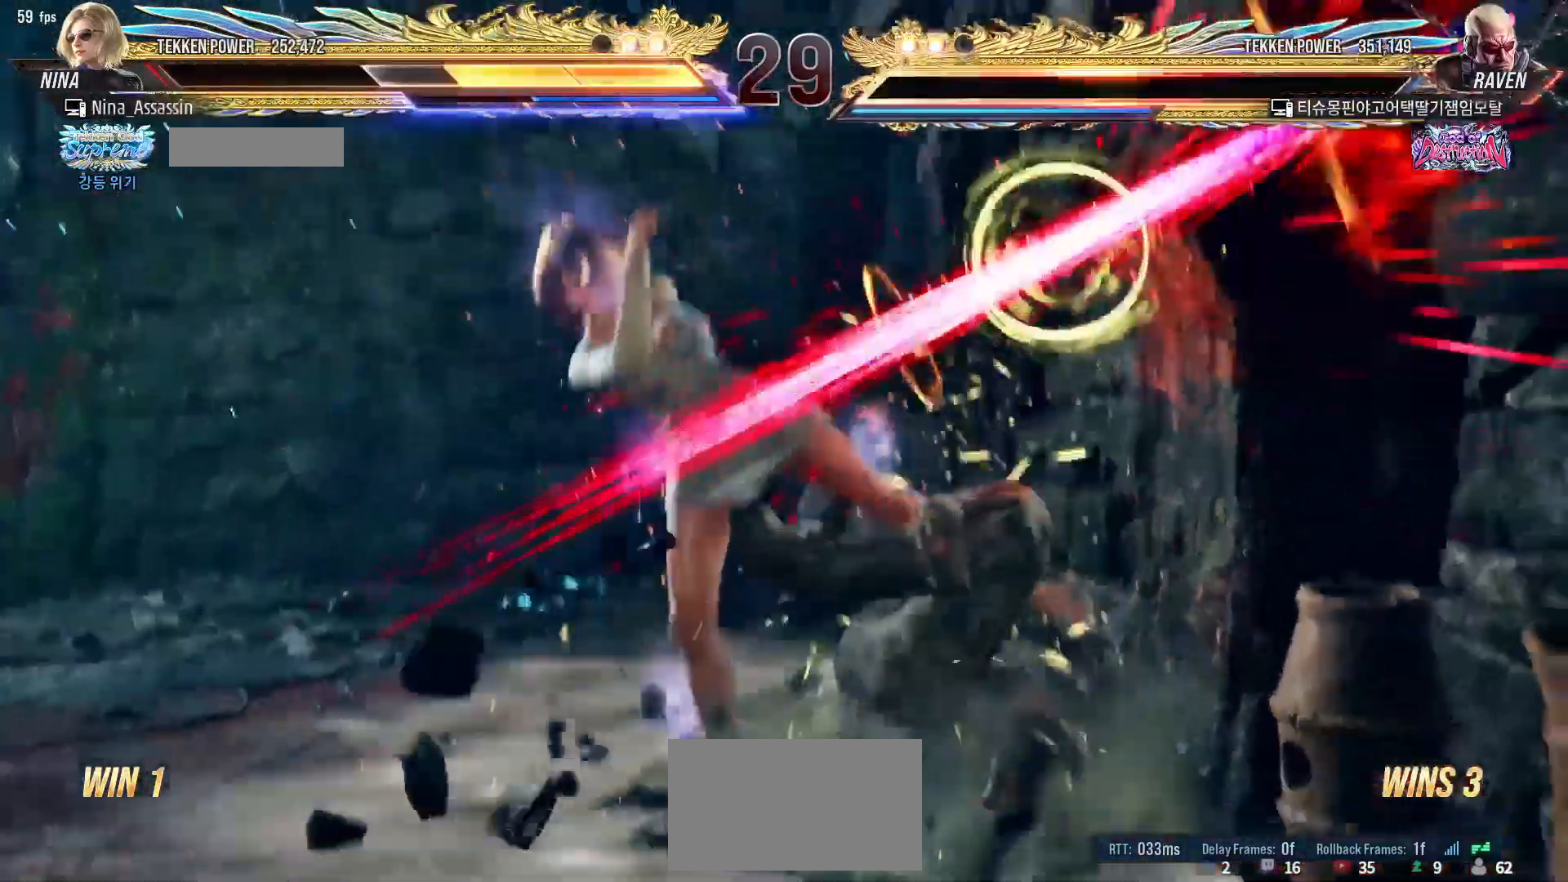
{"buttons": ["START"], "left_stick": "center", "events": [[83, "START", "up"], [167, "START", "down"], [233, "START", "up"], [300, "START", "down"], [383, "START", "up"], [433, "START", "down"]]}
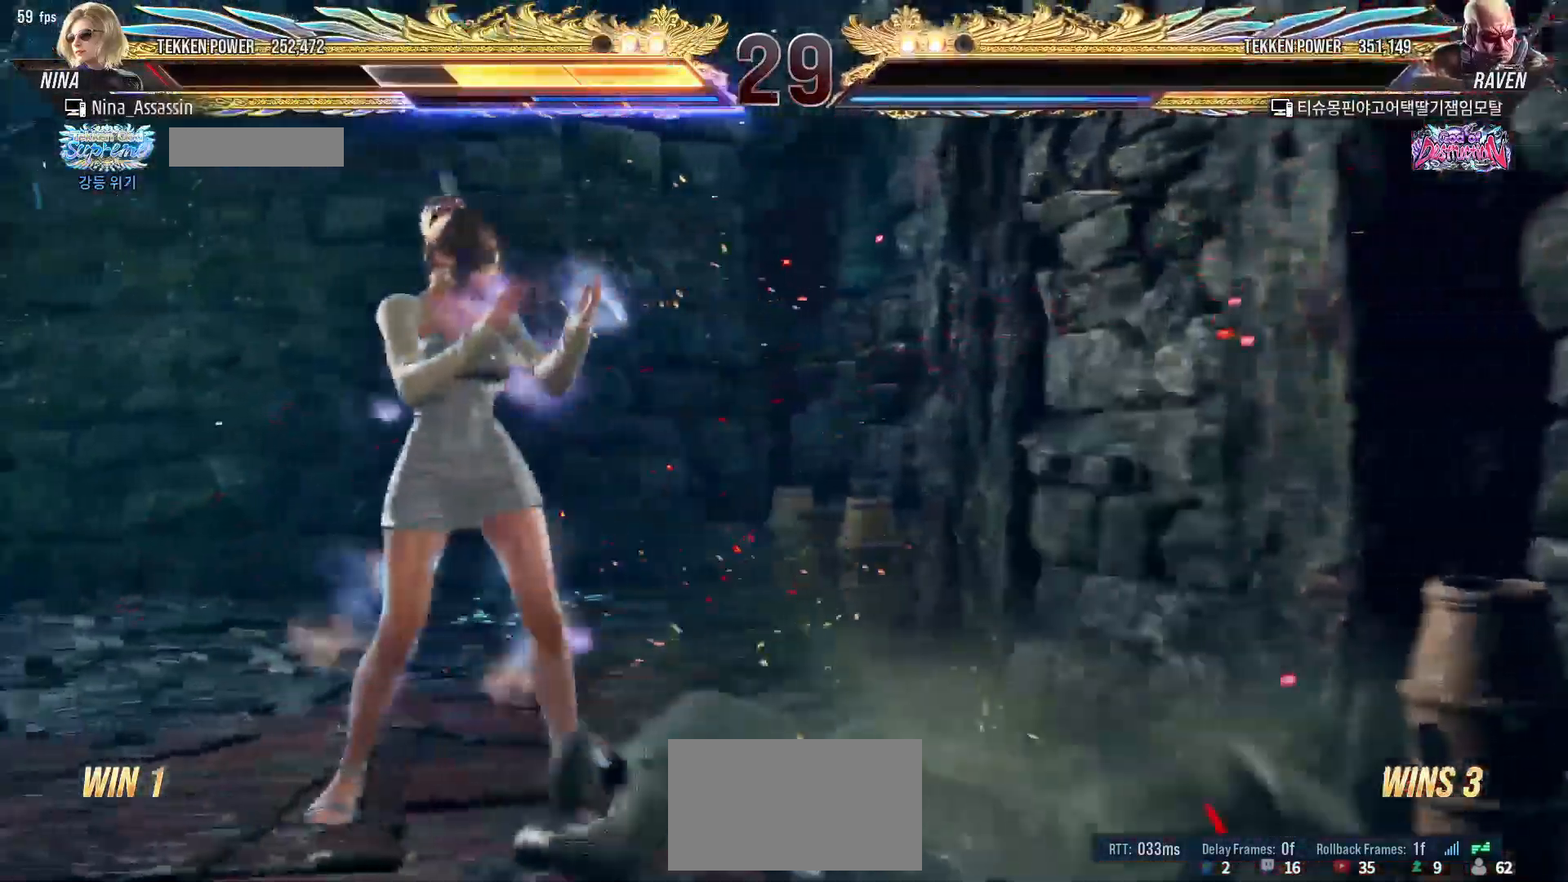
{"buttons": [], "left_stick": "center", "events": [[50, "START", "up"], [83, "START", "down"], [183, "START", "up"], [250, "START", "down"], [333, "START", "up"], [400, "START", "down"], [483, "START", "up"]]}
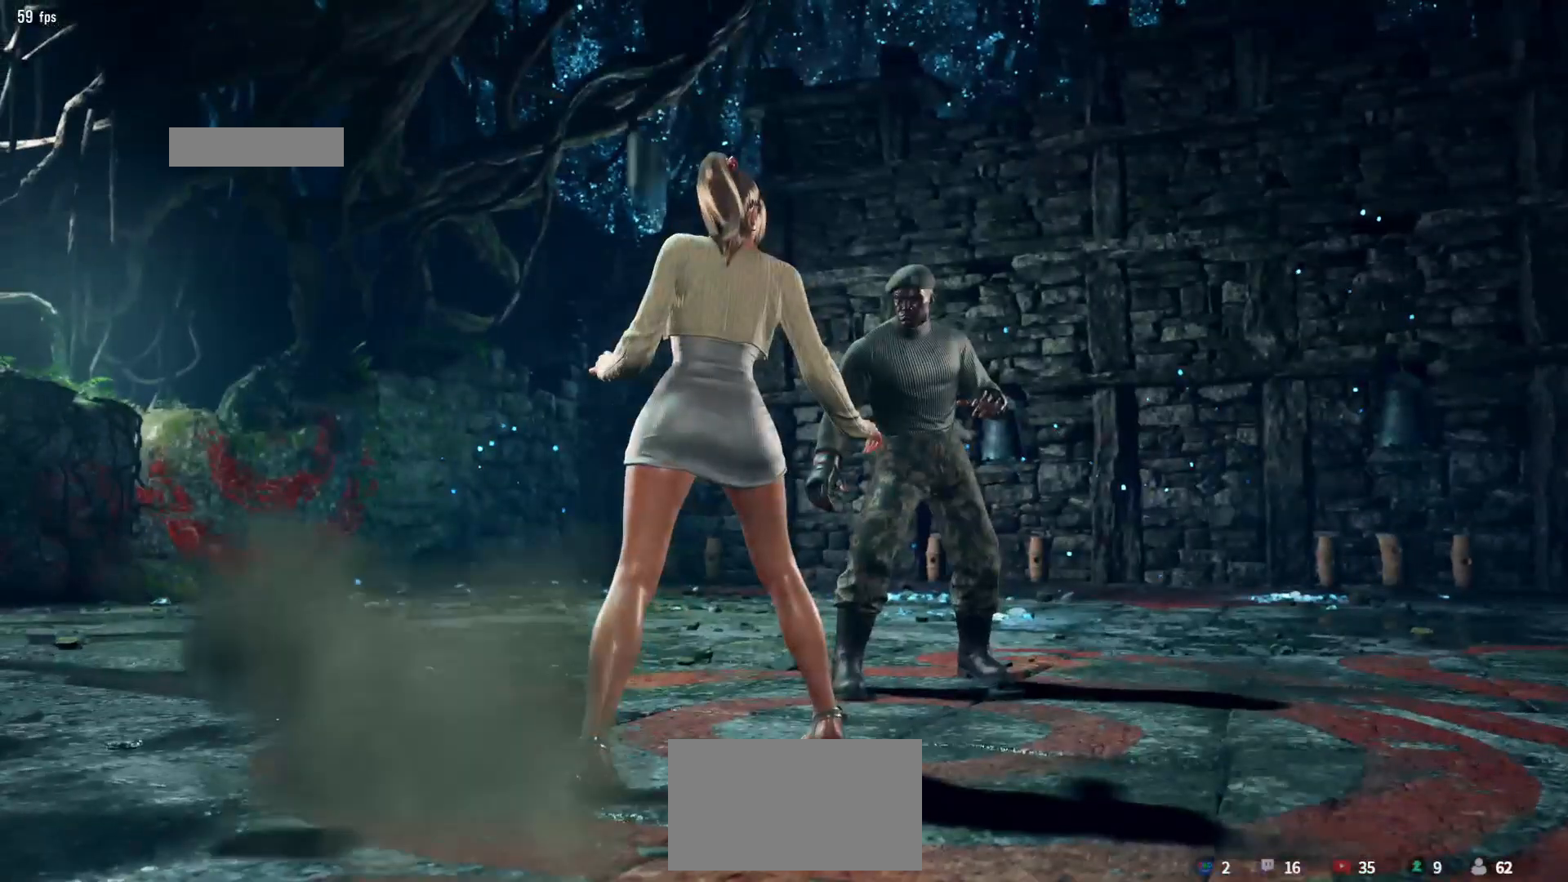
{"buttons": ["START"], "left_stick": "center", "events": [[33, "START", "down"], [133, "START", "up"], [183, "START", "down"], [283, "START", "up"], [333, "START", "down"], [433, "START", "up"], [483, "START", "down"]]}